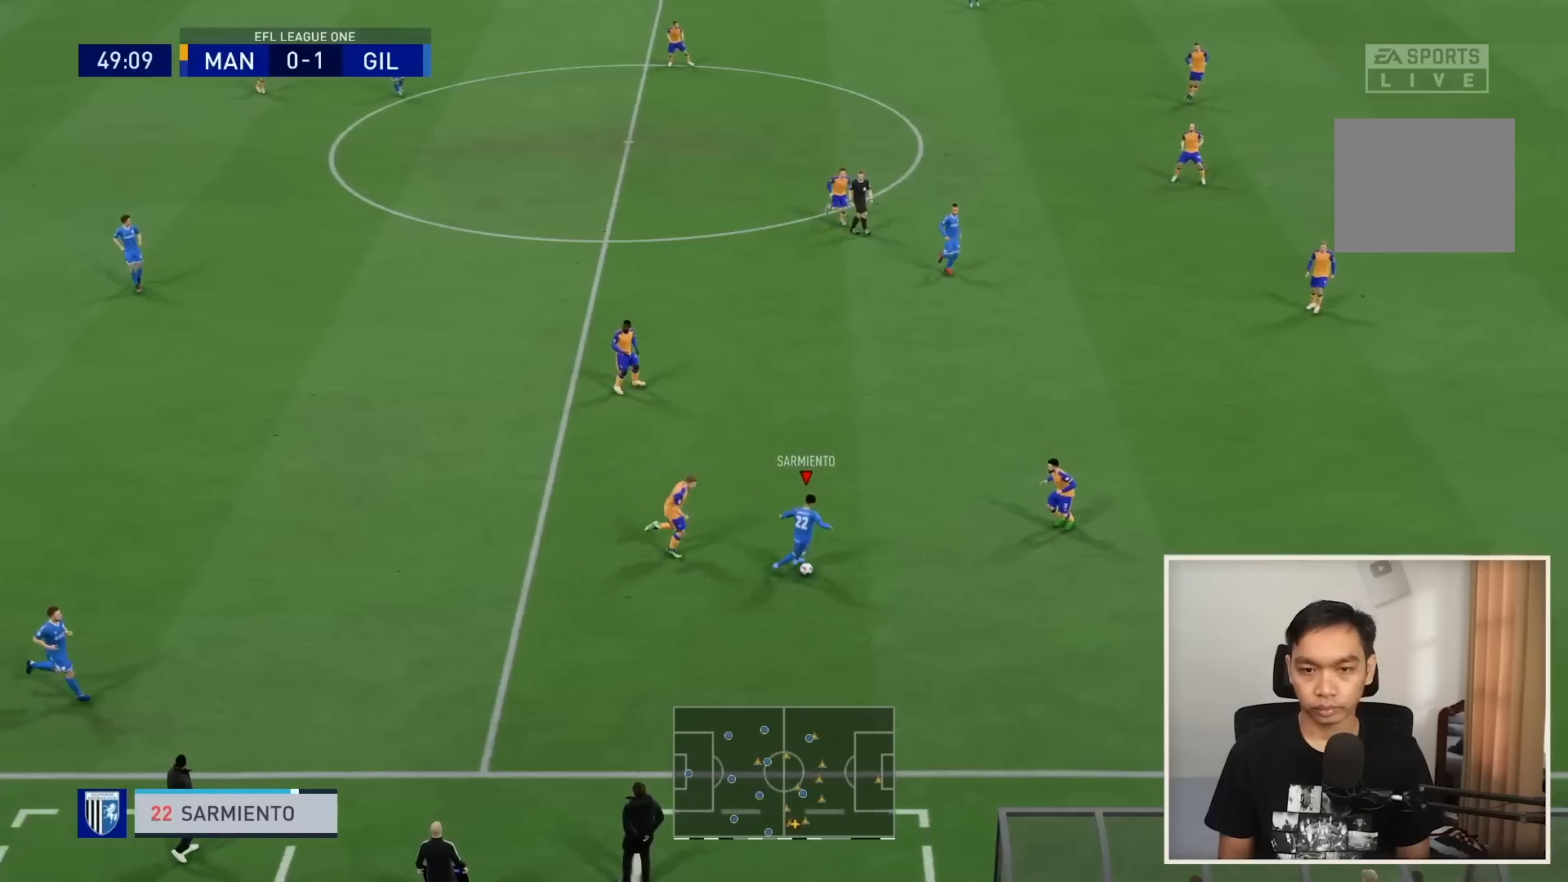
Gameplay with a controller (PlayStation layout); each line is a JSON object with the inputs held at the frame after it. "events" lists button and stick changes between this image and that frame as [ms after this image, input, new state], when the widget could be followed in between. Not read: L3 R3.
{"buttons": ["R1"], "left_stick": "down-right", "right_stick": "center", "events": [[100, "R1", "down"]]}
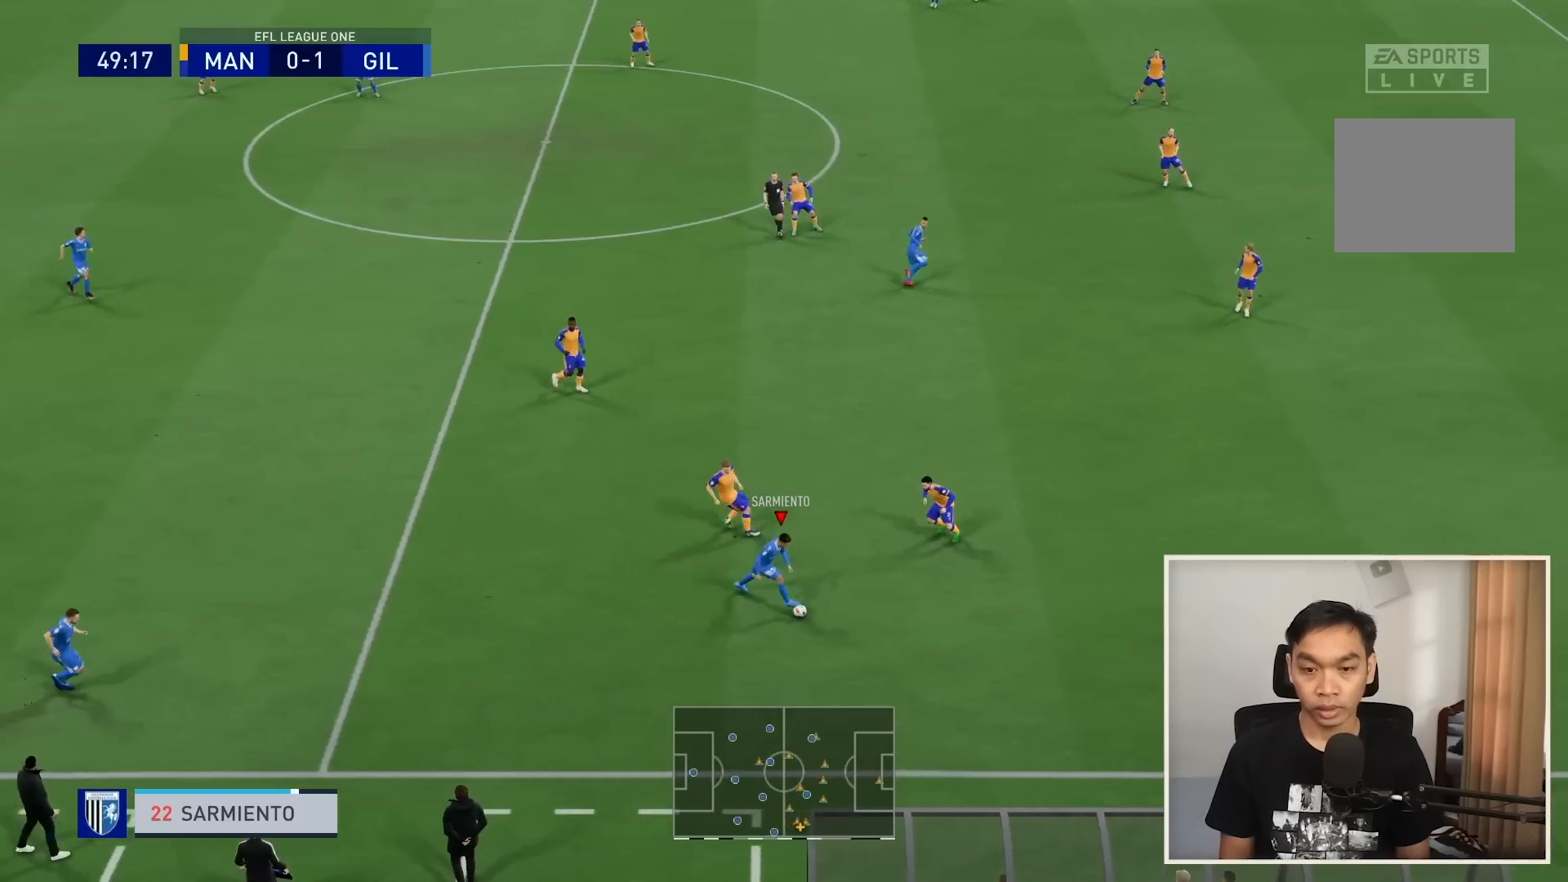
{"buttons": ["R1"], "left_stick": "right", "right_stick": "center", "events": [[434, "left_stick", "right"]]}
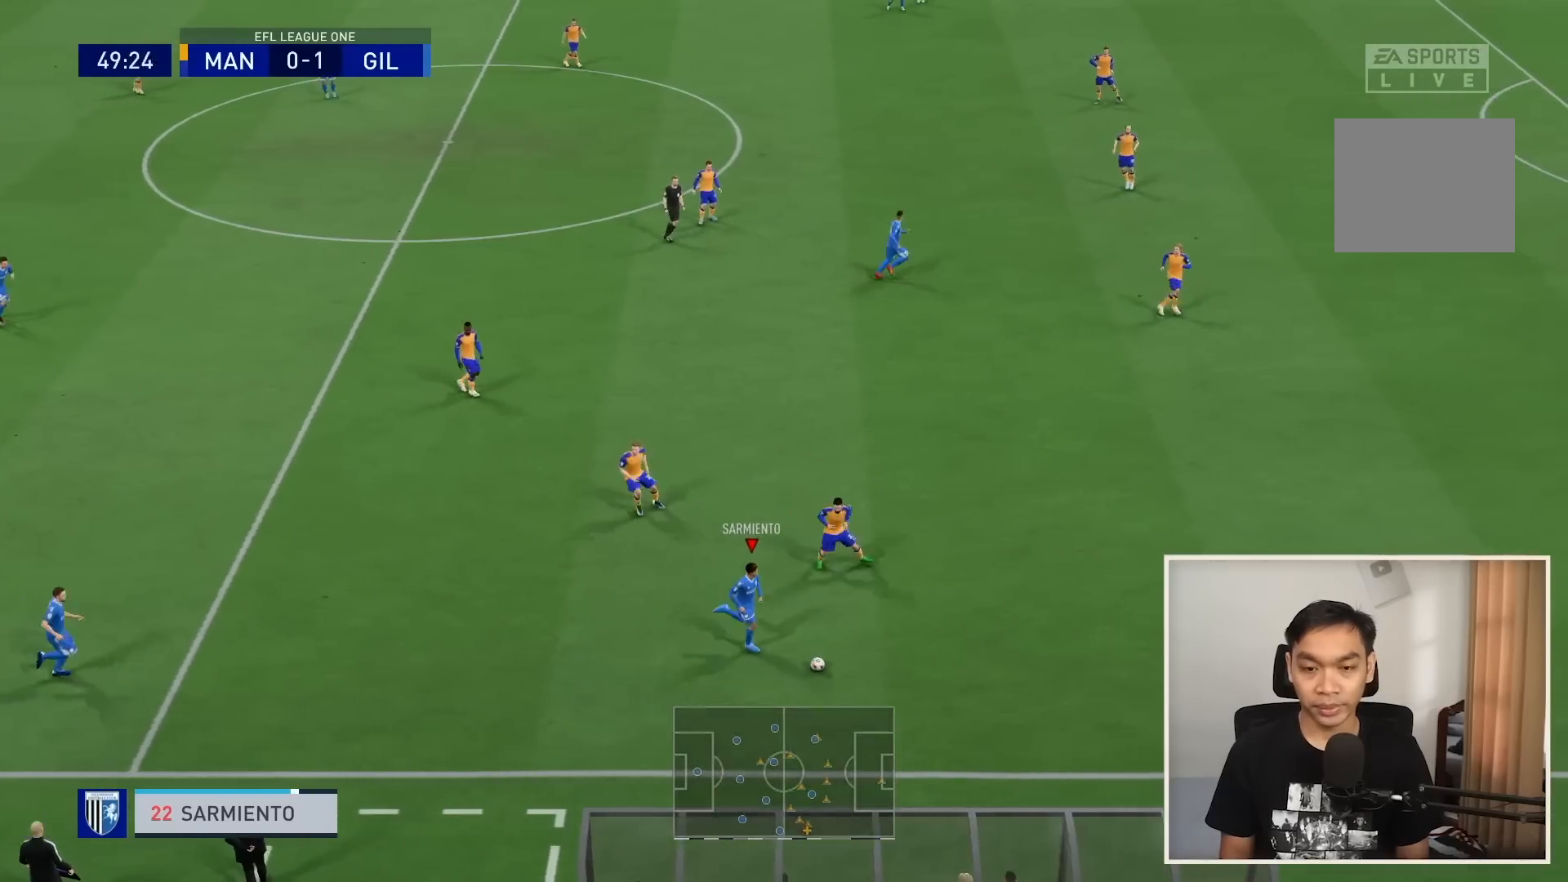
{"buttons": ["R1"], "left_stick": "right", "right_stick": "center", "events": []}
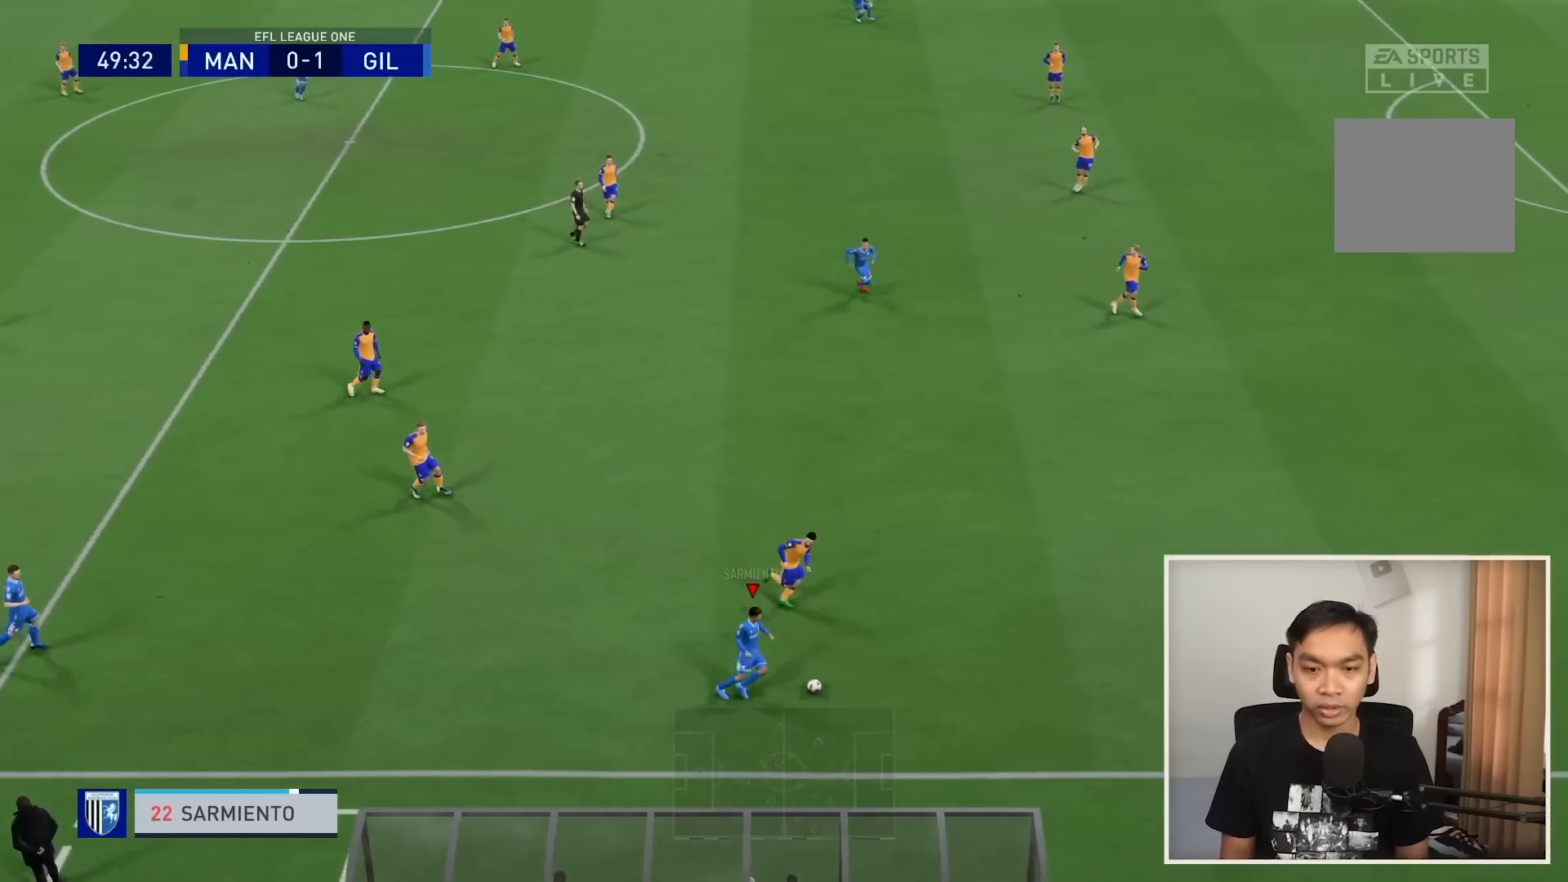
{"buttons": ["R1"], "left_stick": "right", "right_stick": "center", "events": [[234, "R1", "up"], [267, "R1", "down"]]}
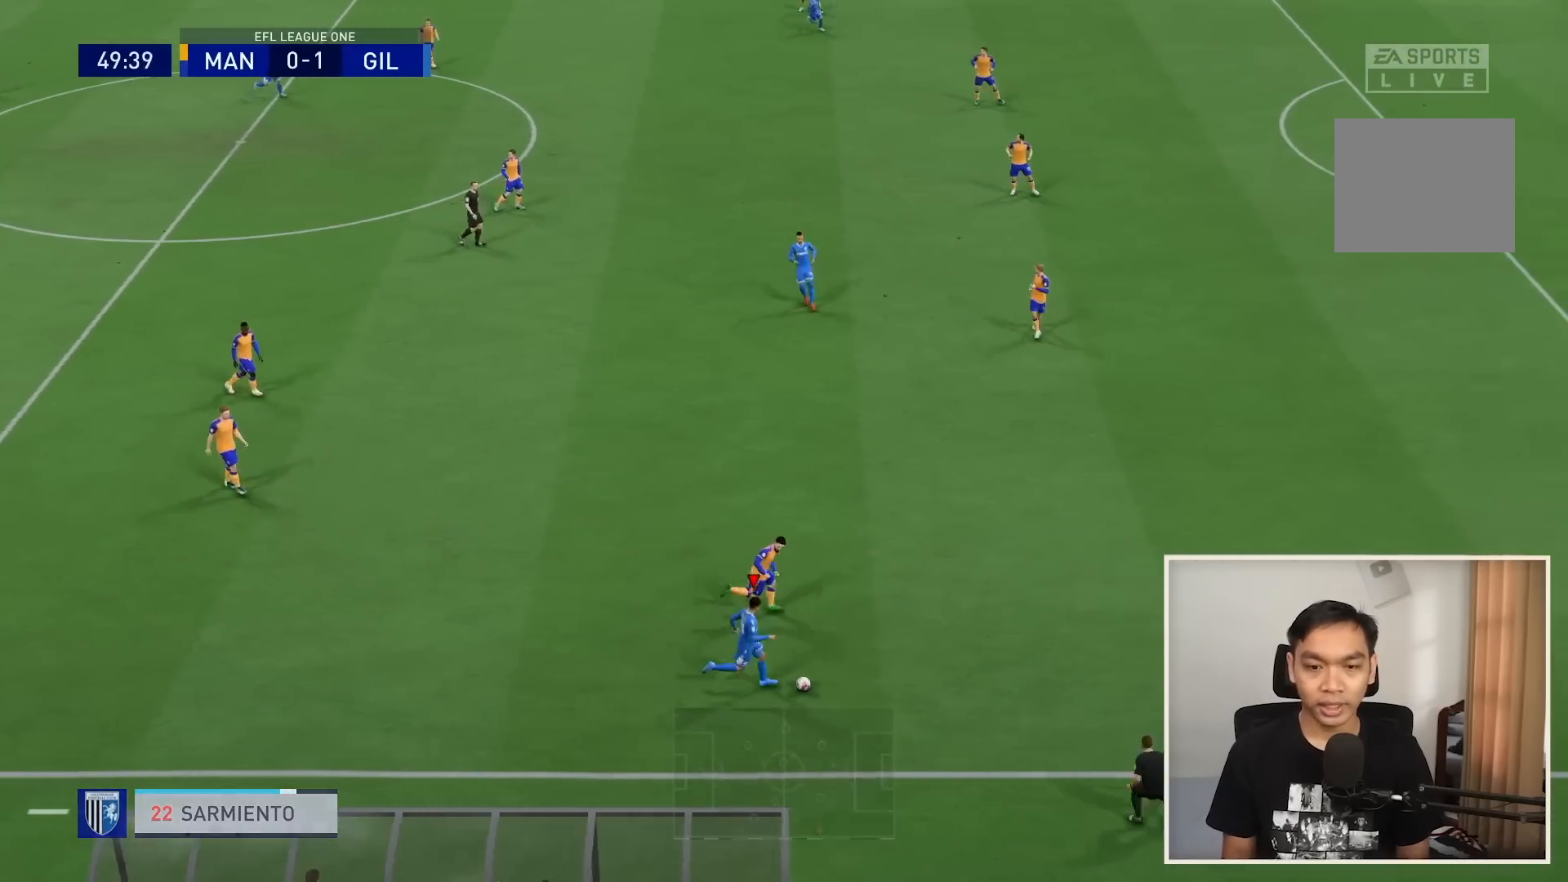
{"buttons": ["R1"], "left_stick": "right", "right_stick": "center", "events": []}
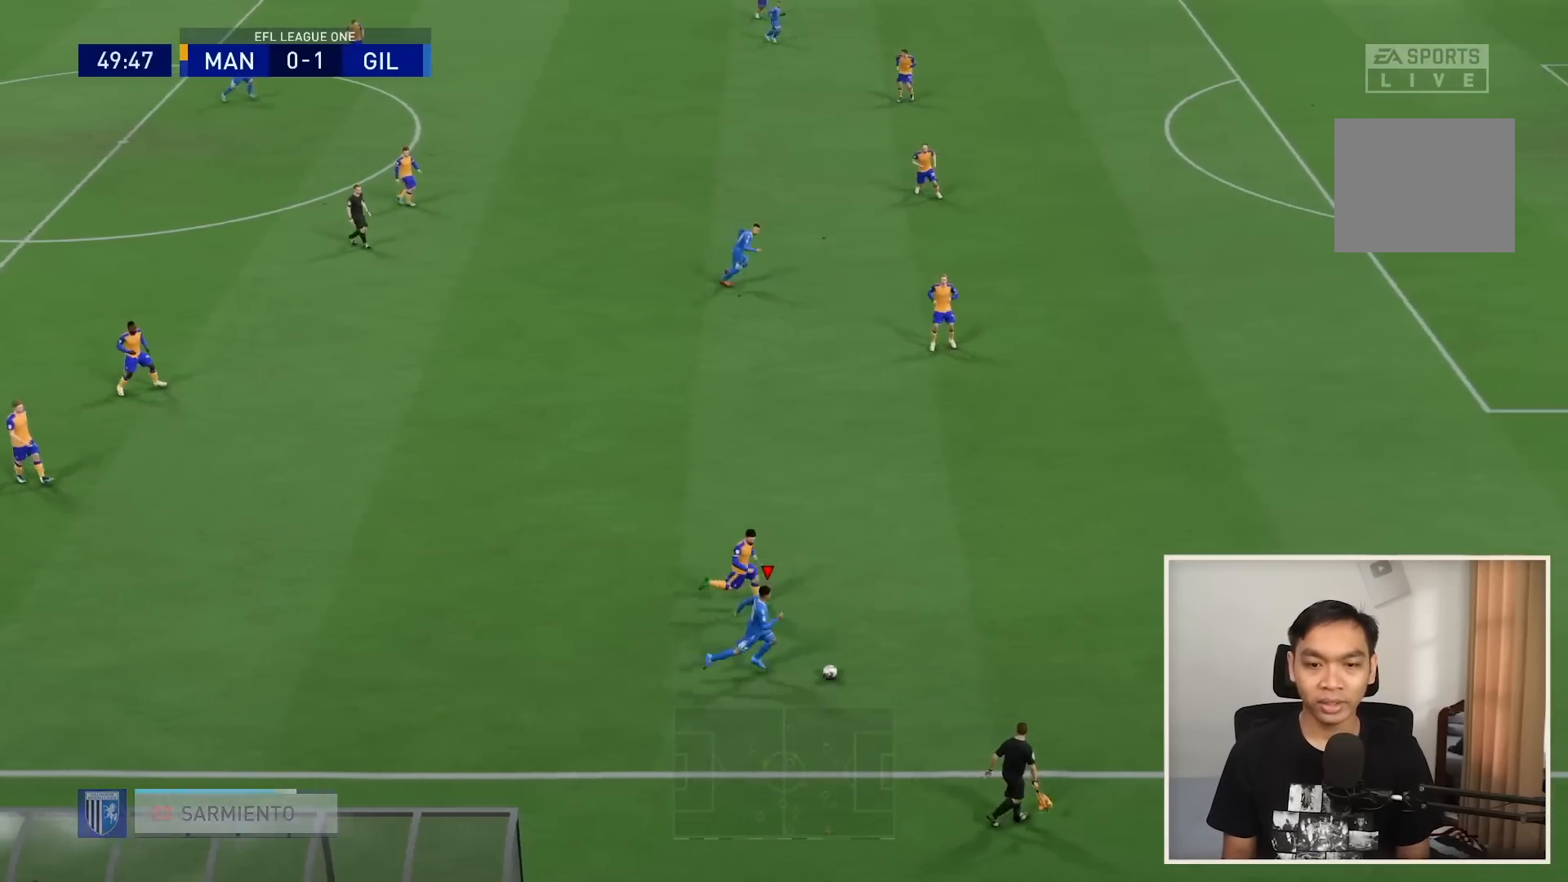
{"buttons": ["R1"], "left_stick": "right", "right_stick": "center", "events": []}
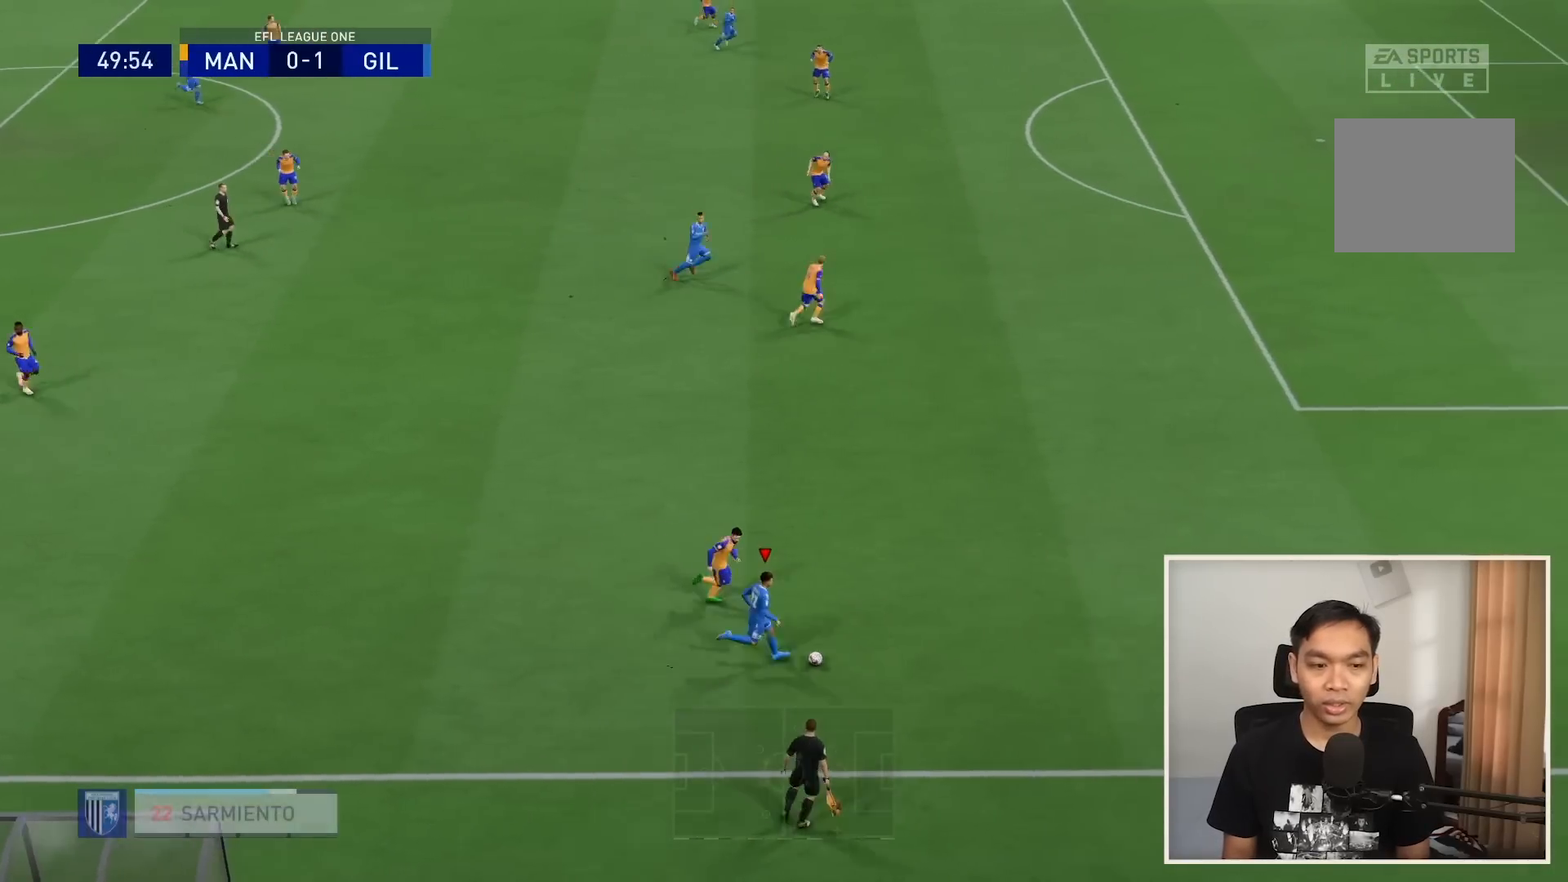
{"buttons": ["R1"], "left_stick": "right", "right_stick": "center", "events": []}
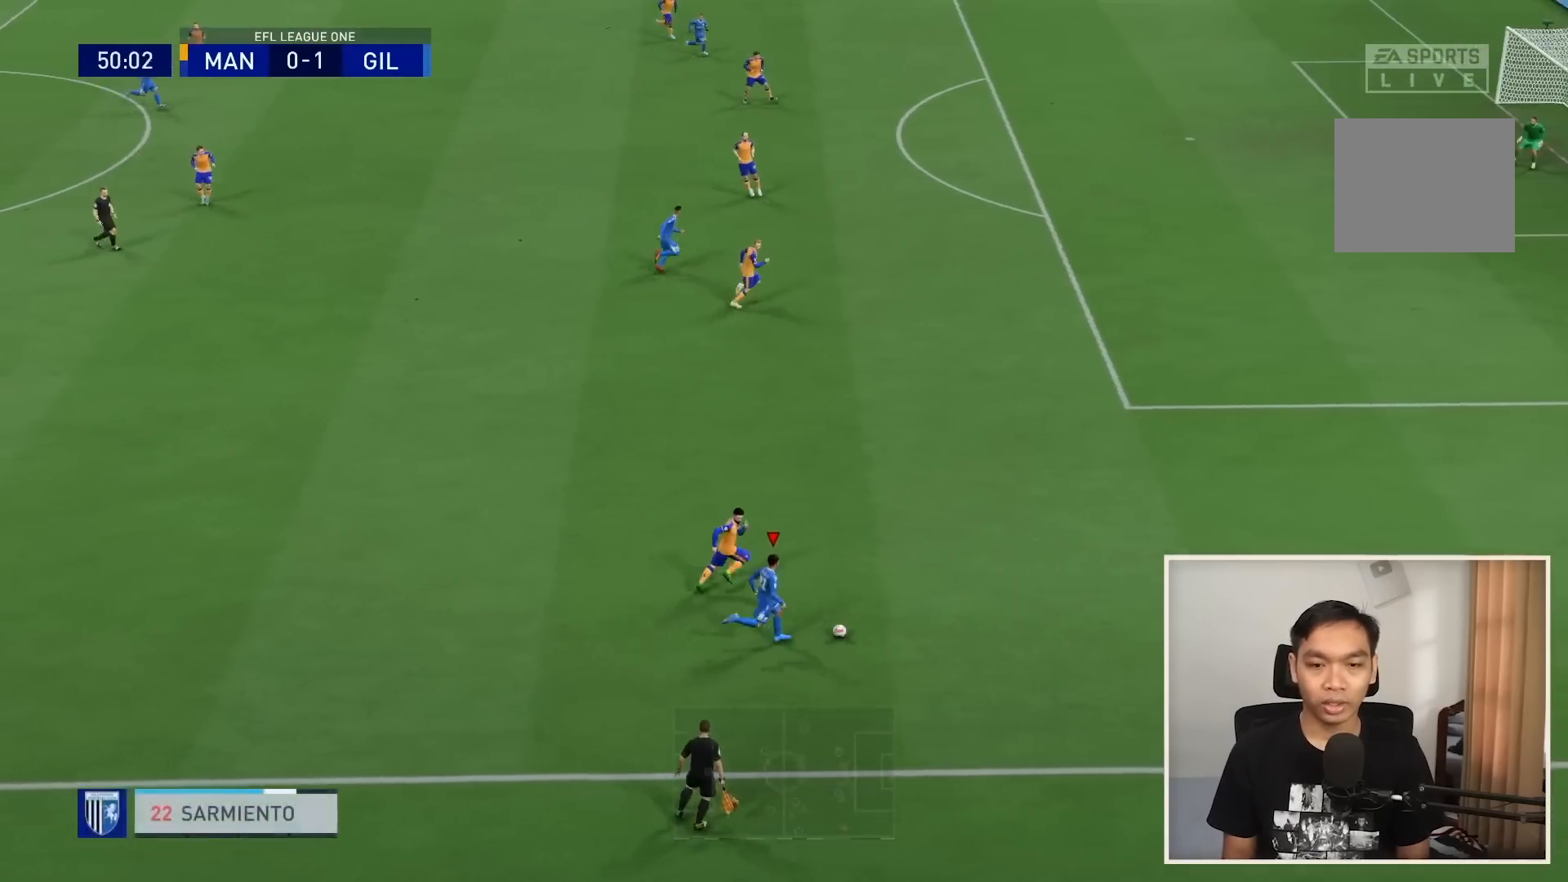
{"buttons": [], "left_stick": "left", "right_stick": "center", "events": [[334, "left_stick", "center"], [367, "R1", "up"], [434, "left_stick", "left"]]}
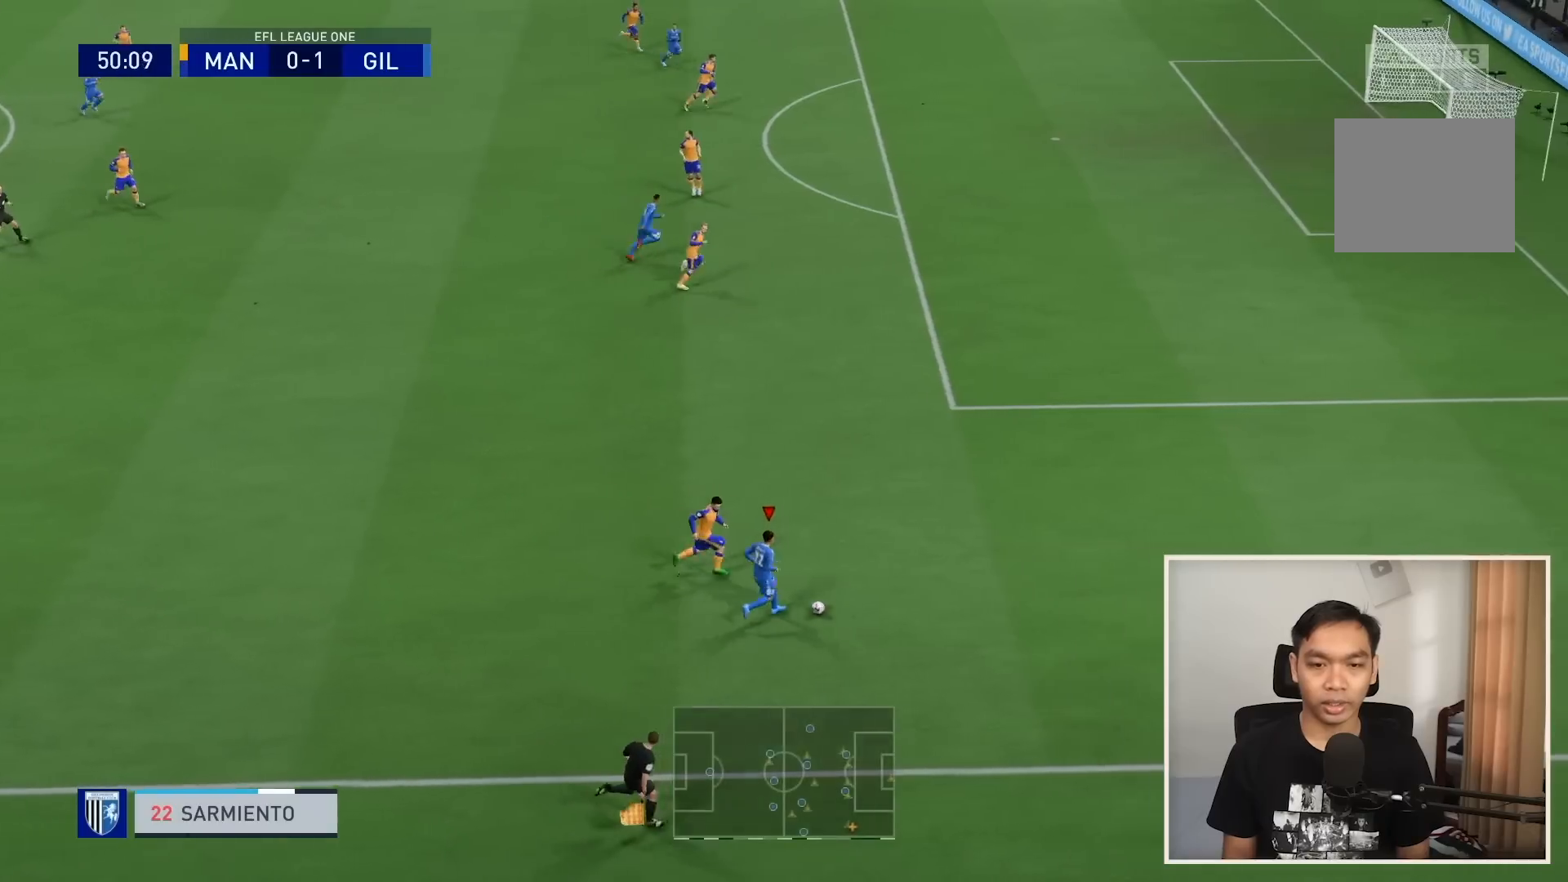
{"buttons": [], "left_stick": "left", "right_stick": "center", "events": []}
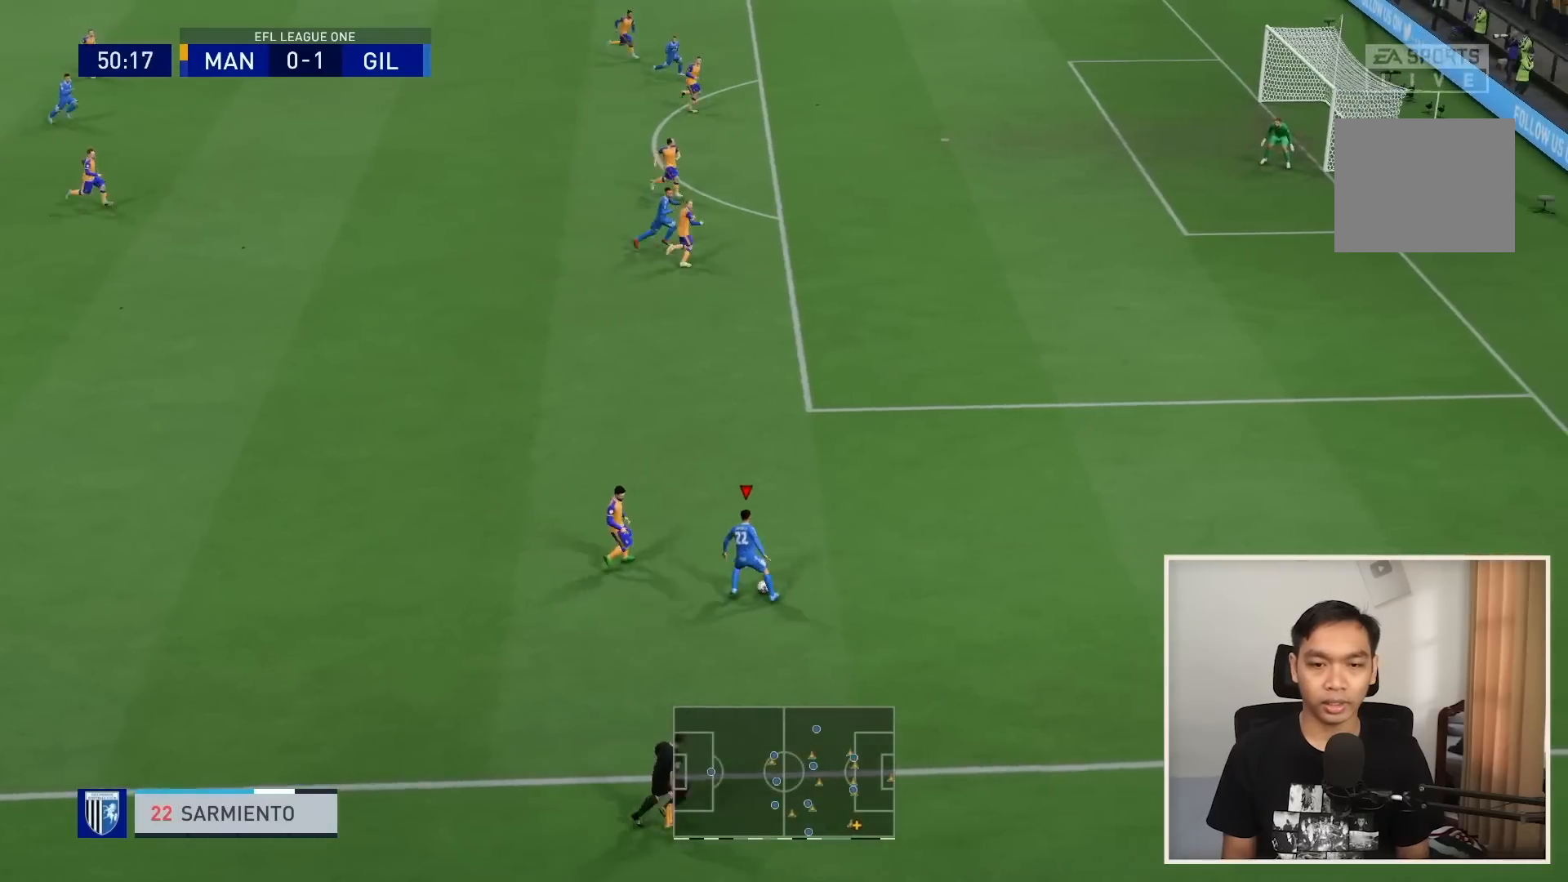
{"buttons": [], "left_stick": "down-left", "right_stick": "center", "events": [[334, "left_stick", "down-left"]]}
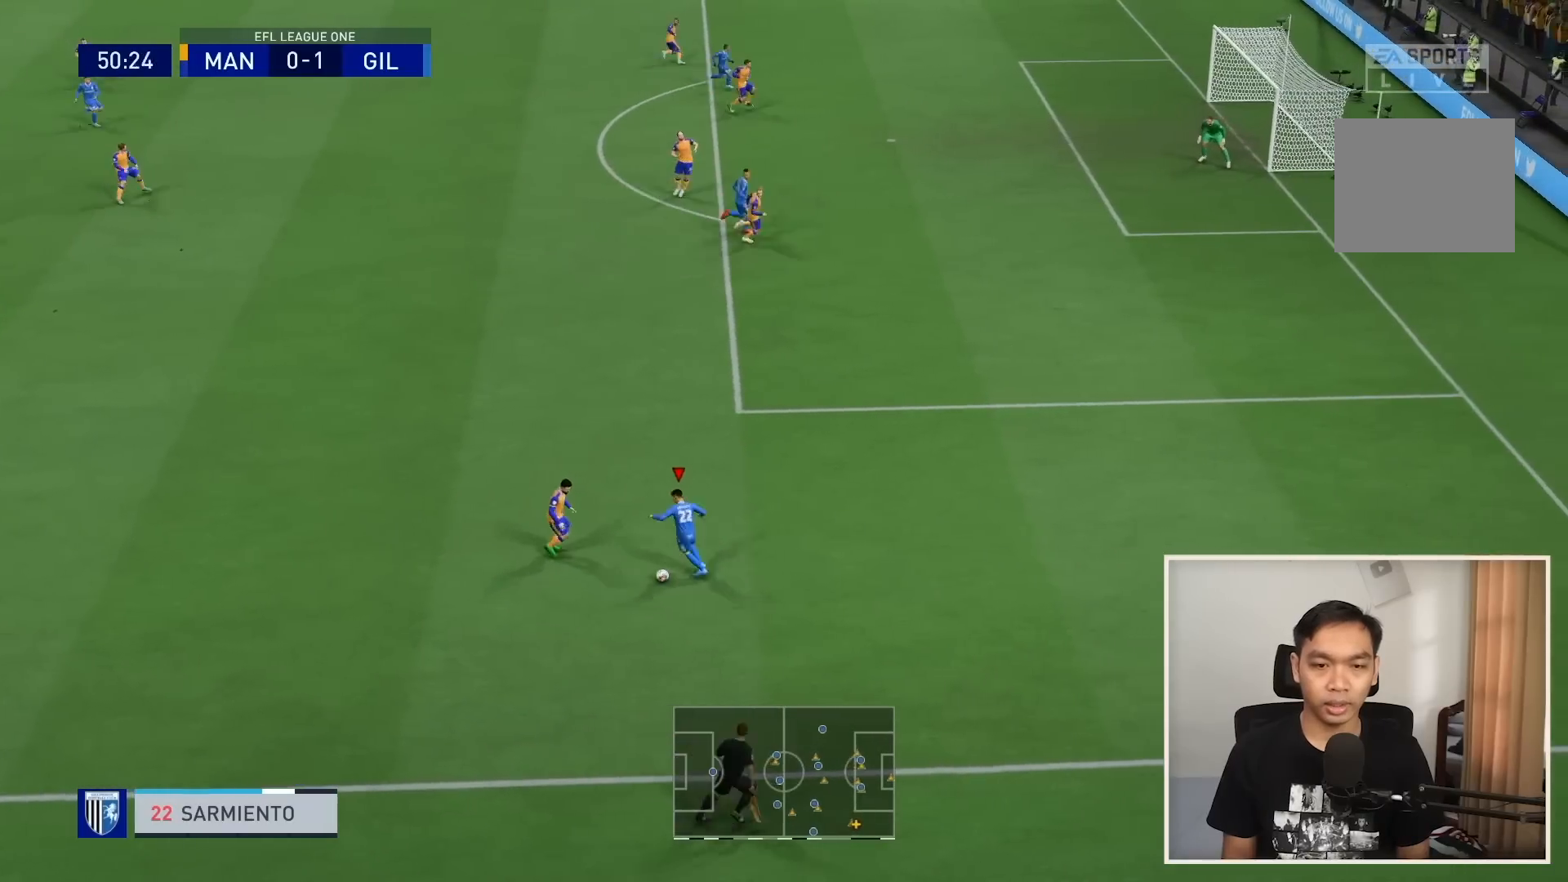
{"buttons": ["R1"], "left_stick": "left", "right_stick": "center", "events": [[400, "R1", "down"], [467, "left_stick", "left"]]}
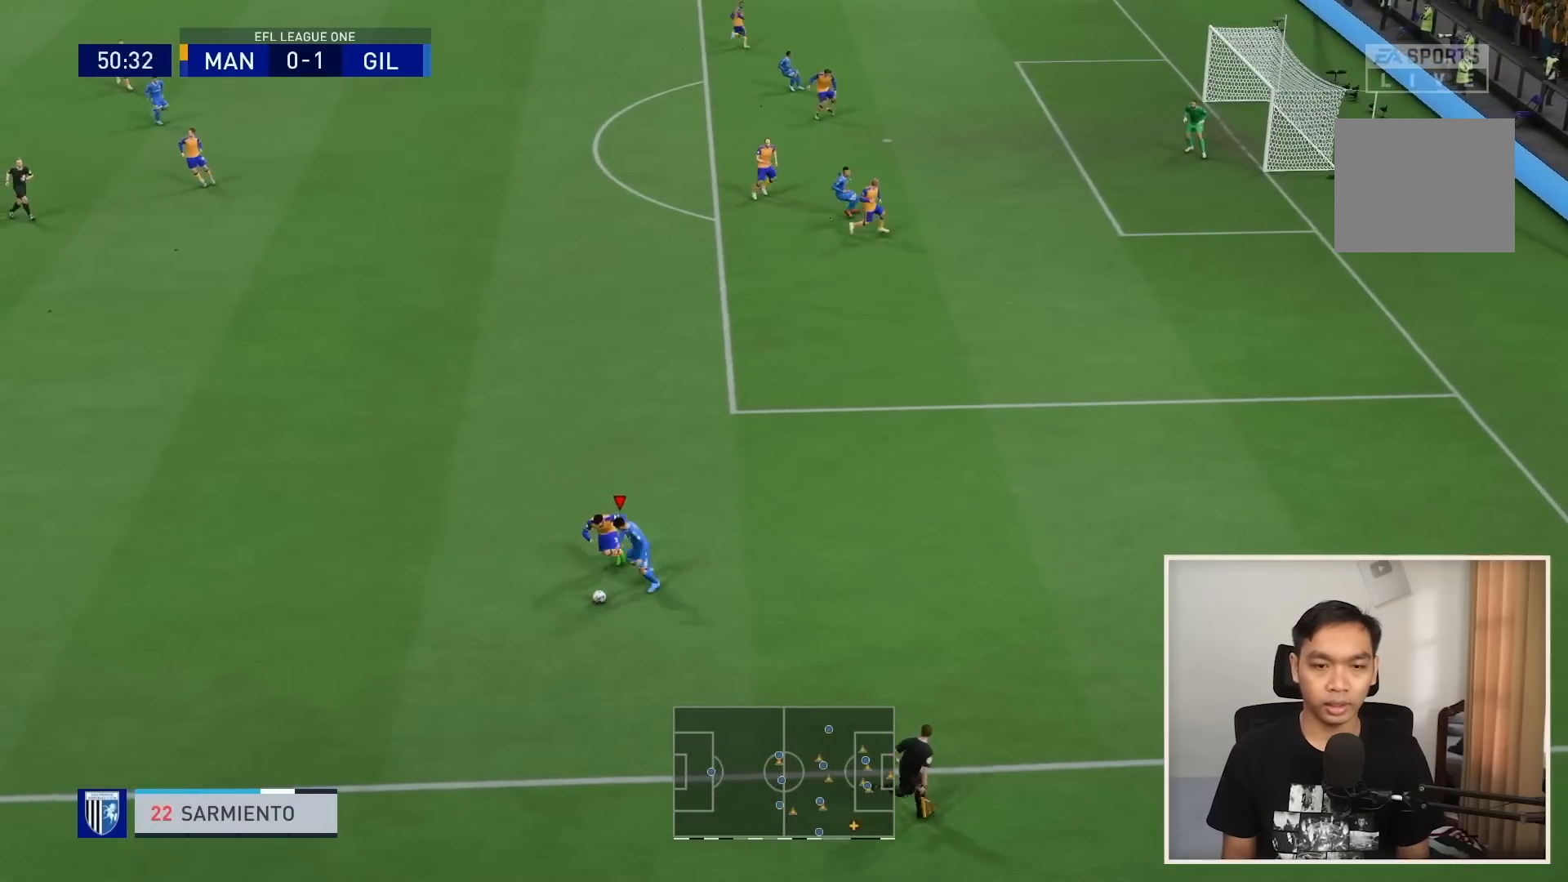
{"buttons": ["R1"], "left_stick": "left", "right_stick": "center", "events": []}
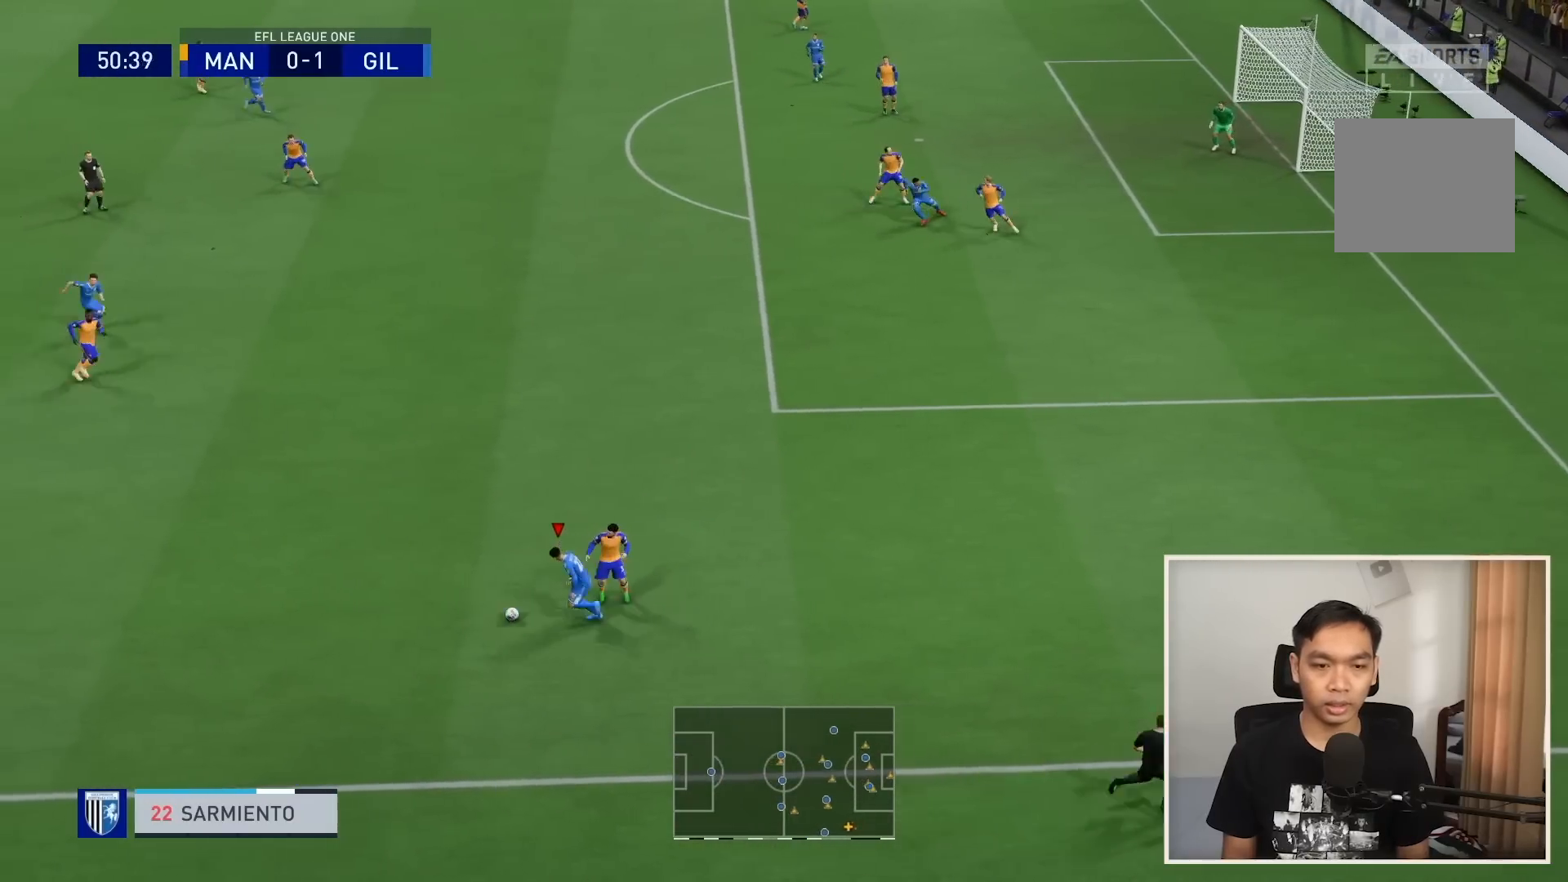
{"buttons": [], "left_stick": "up", "right_stick": "center", "events": [[166, "left_stick", "up-left"], [267, "R1", "up"], [300, "CROSS", "down"], [333, "left_stick", "up"], [400, "CROSS", "up"]]}
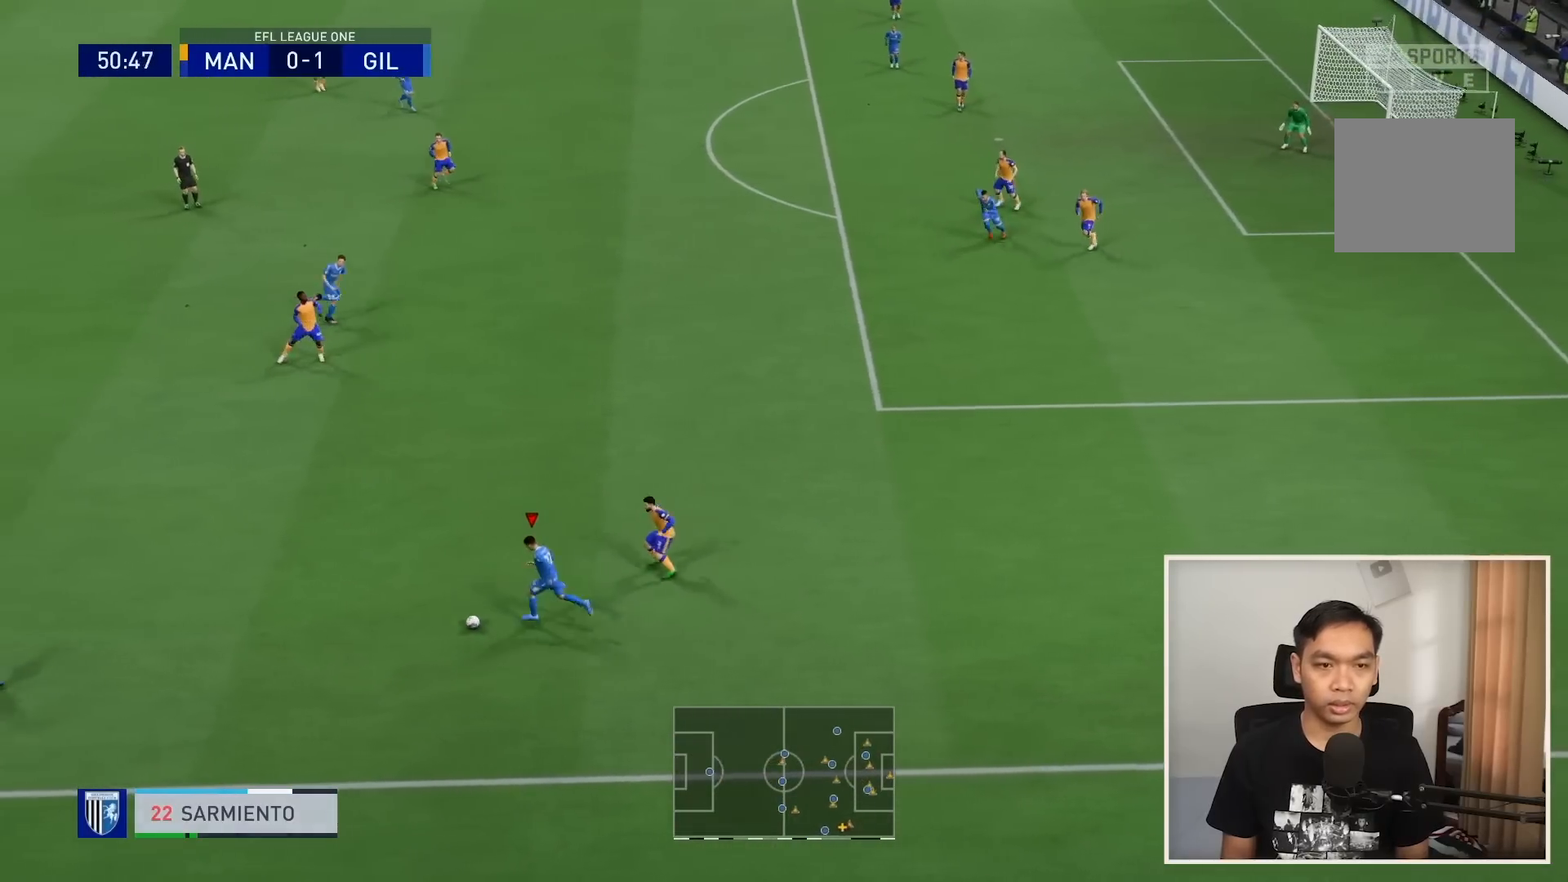
{"buttons": [], "left_stick": "up", "right_stick": "center", "events": []}
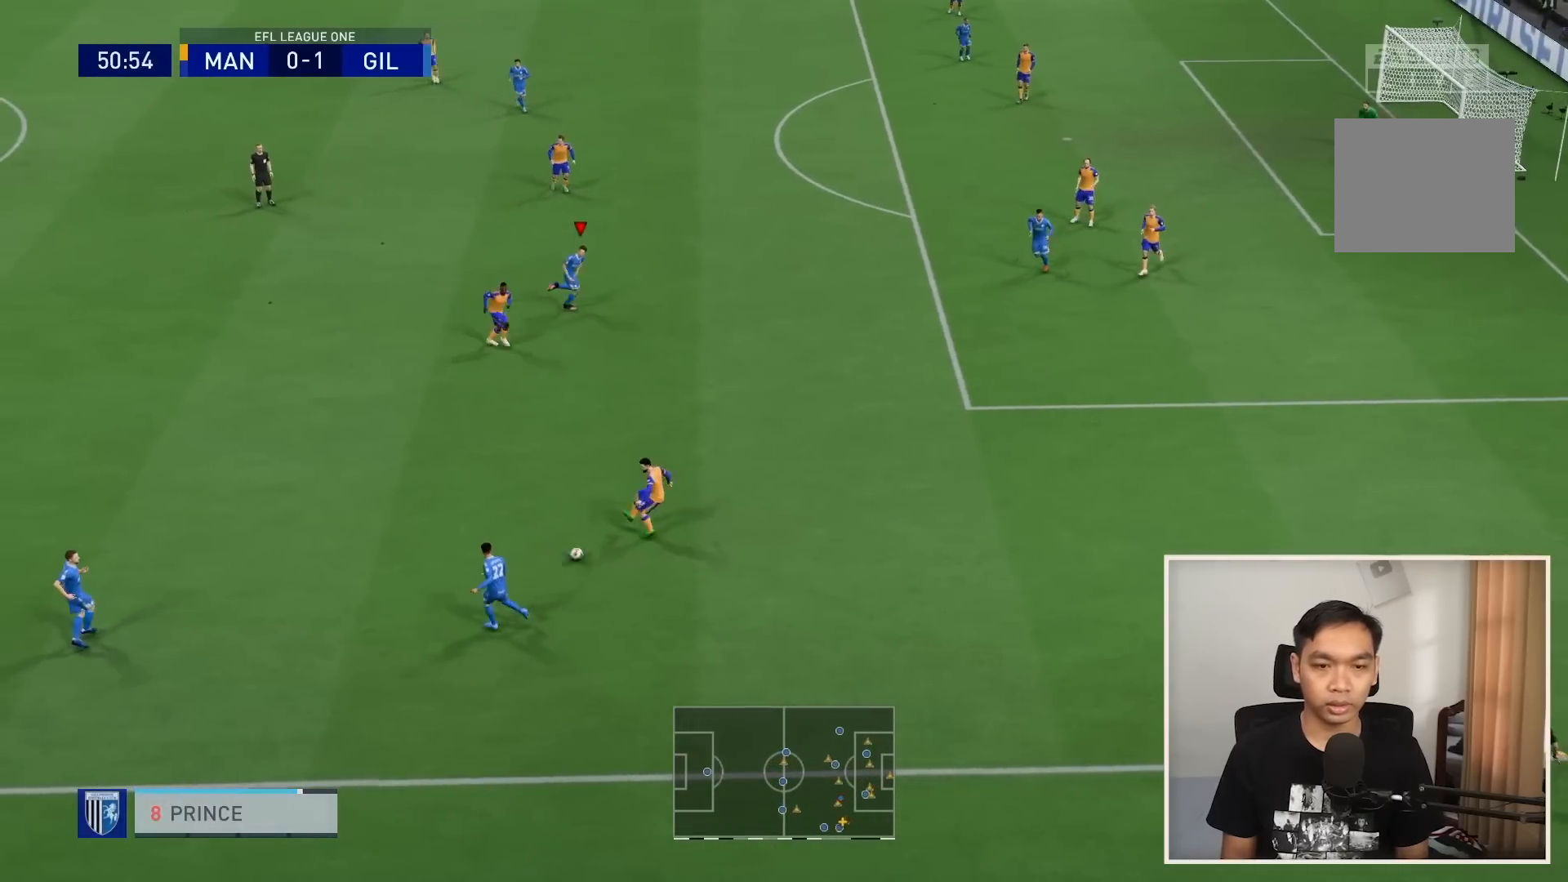
{"buttons": [], "left_stick": "up-right", "right_stick": "center", "events": [[267, "left_stick", "up-right"]]}
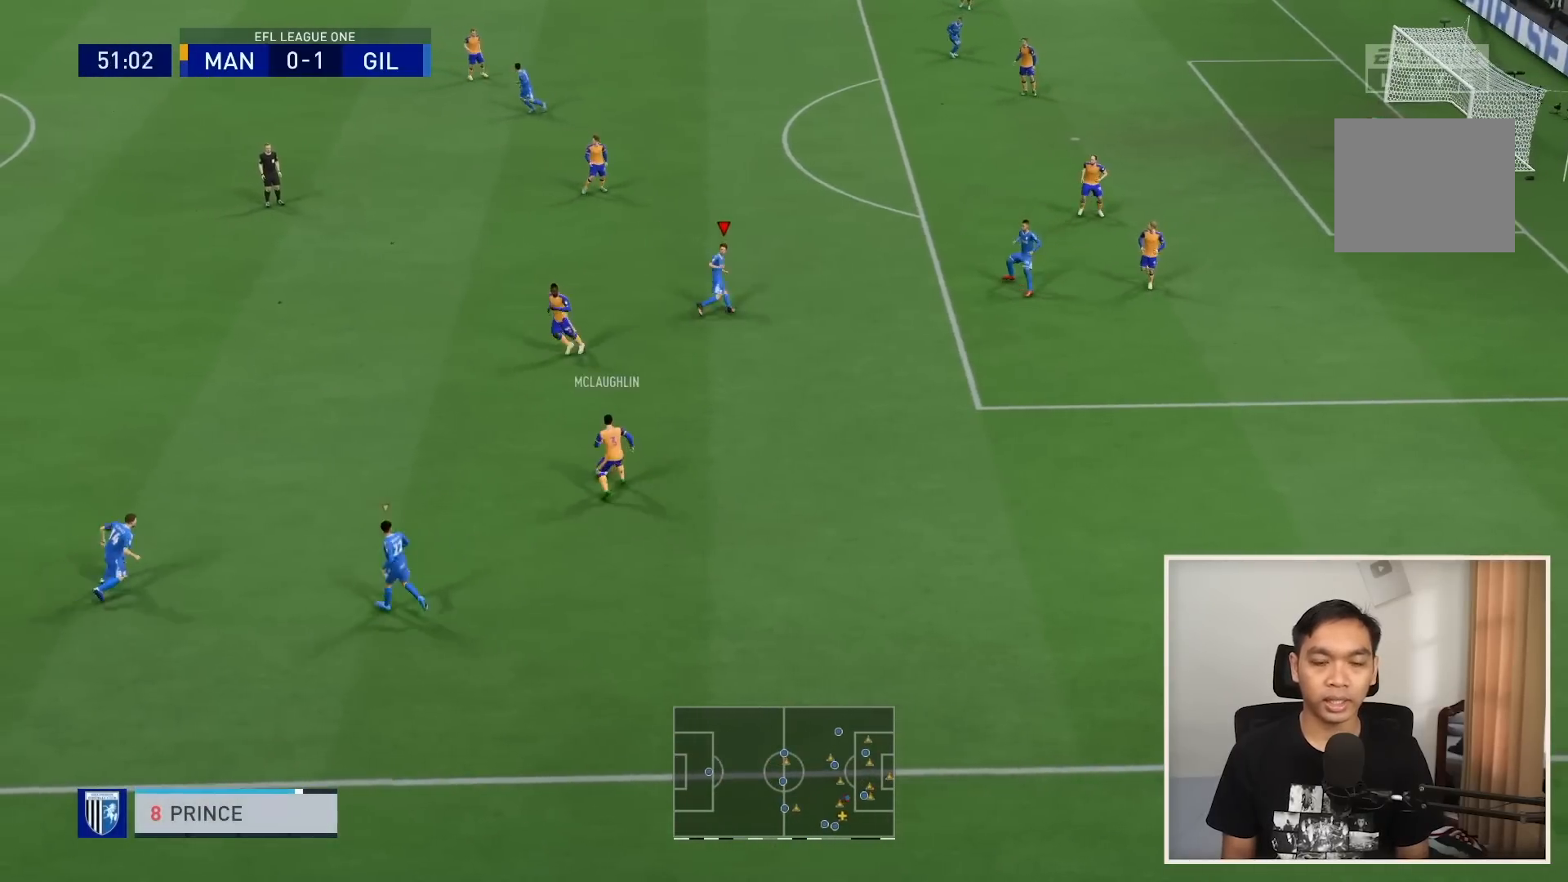
{"buttons": ["L1", "R1"], "left_stick": "up-left", "right_stick": "center", "events": [[34, "R1", "down"], [67, "left_stick", "up-left"], [467, "L1", "down"]]}
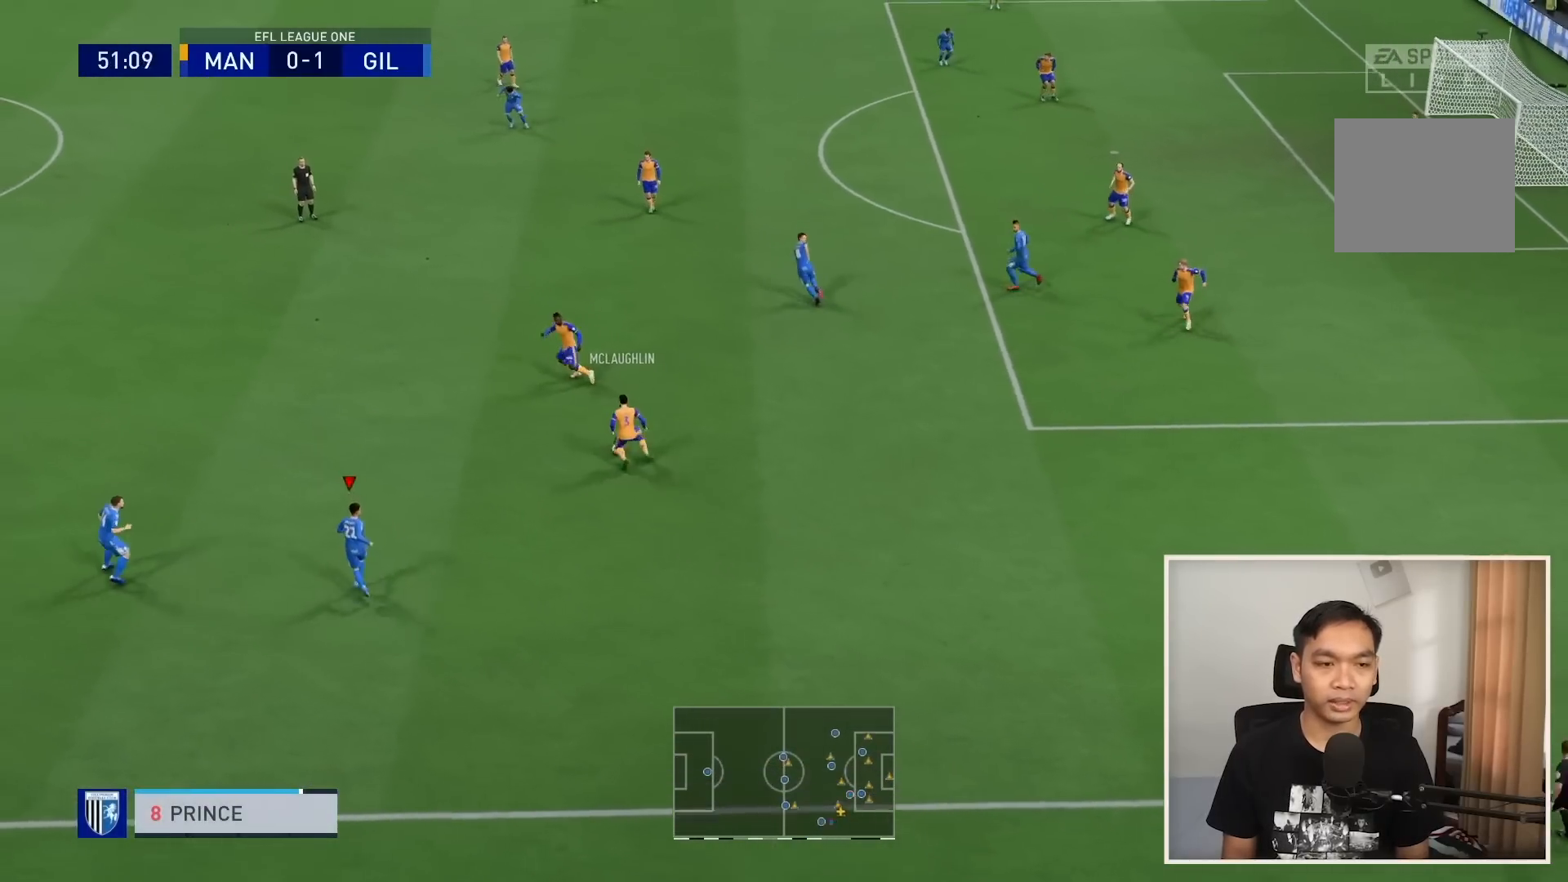
{"buttons": ["R1"], "left_stick": "up-left", "right_stick": "center", "events": [[33, "R1", "up"], [100, "R1", "down"], [166, "L1", "up"]]}
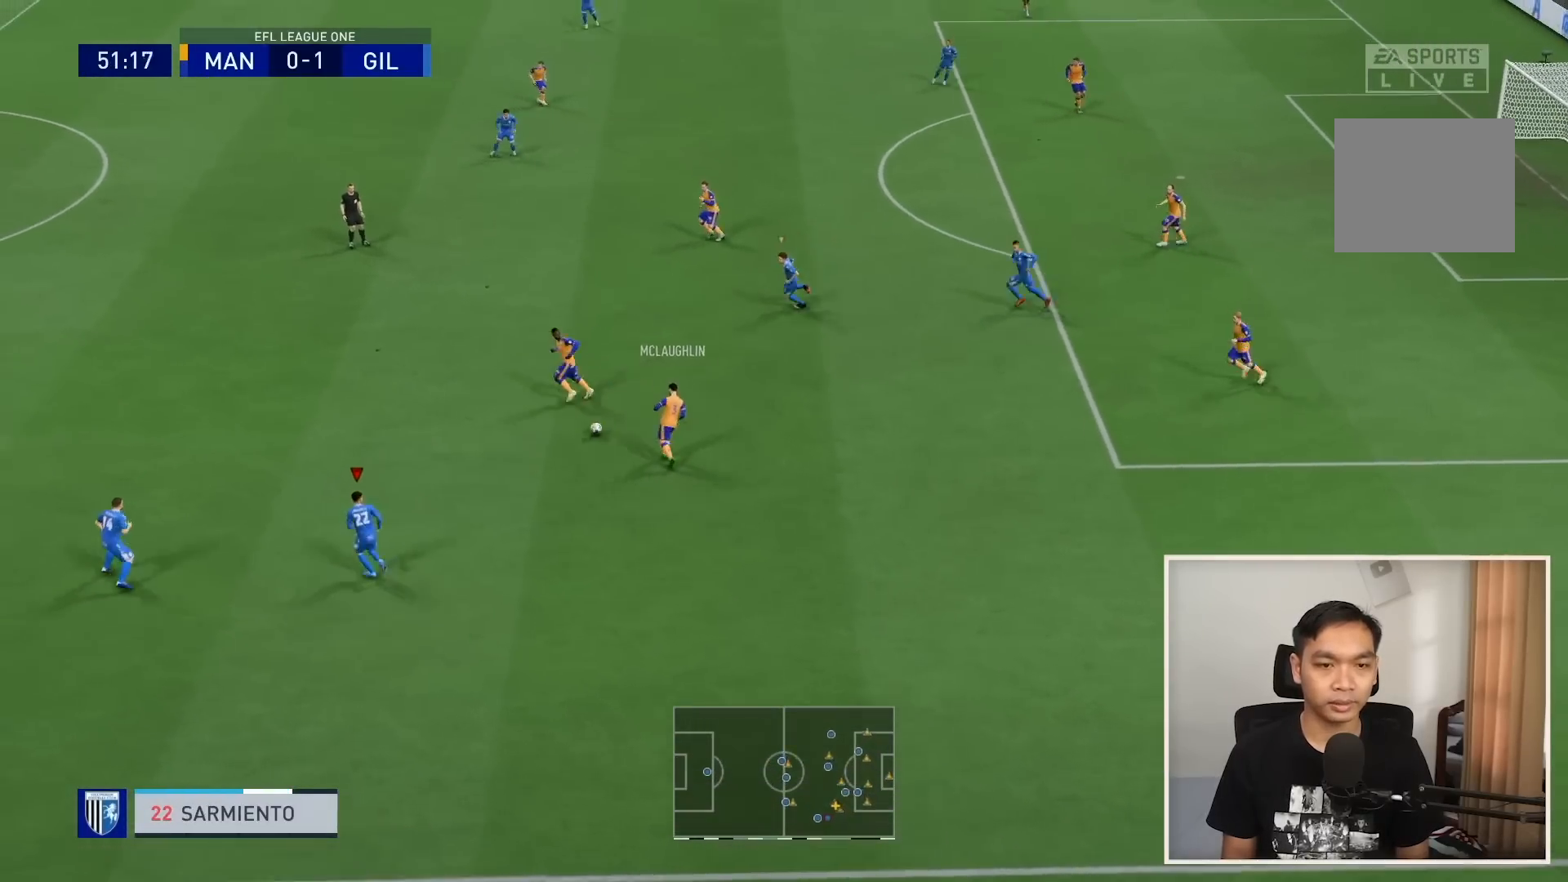
{"buttons": ["R1"], "left_stick": "up-left", "right_stick": "center", "events": []}
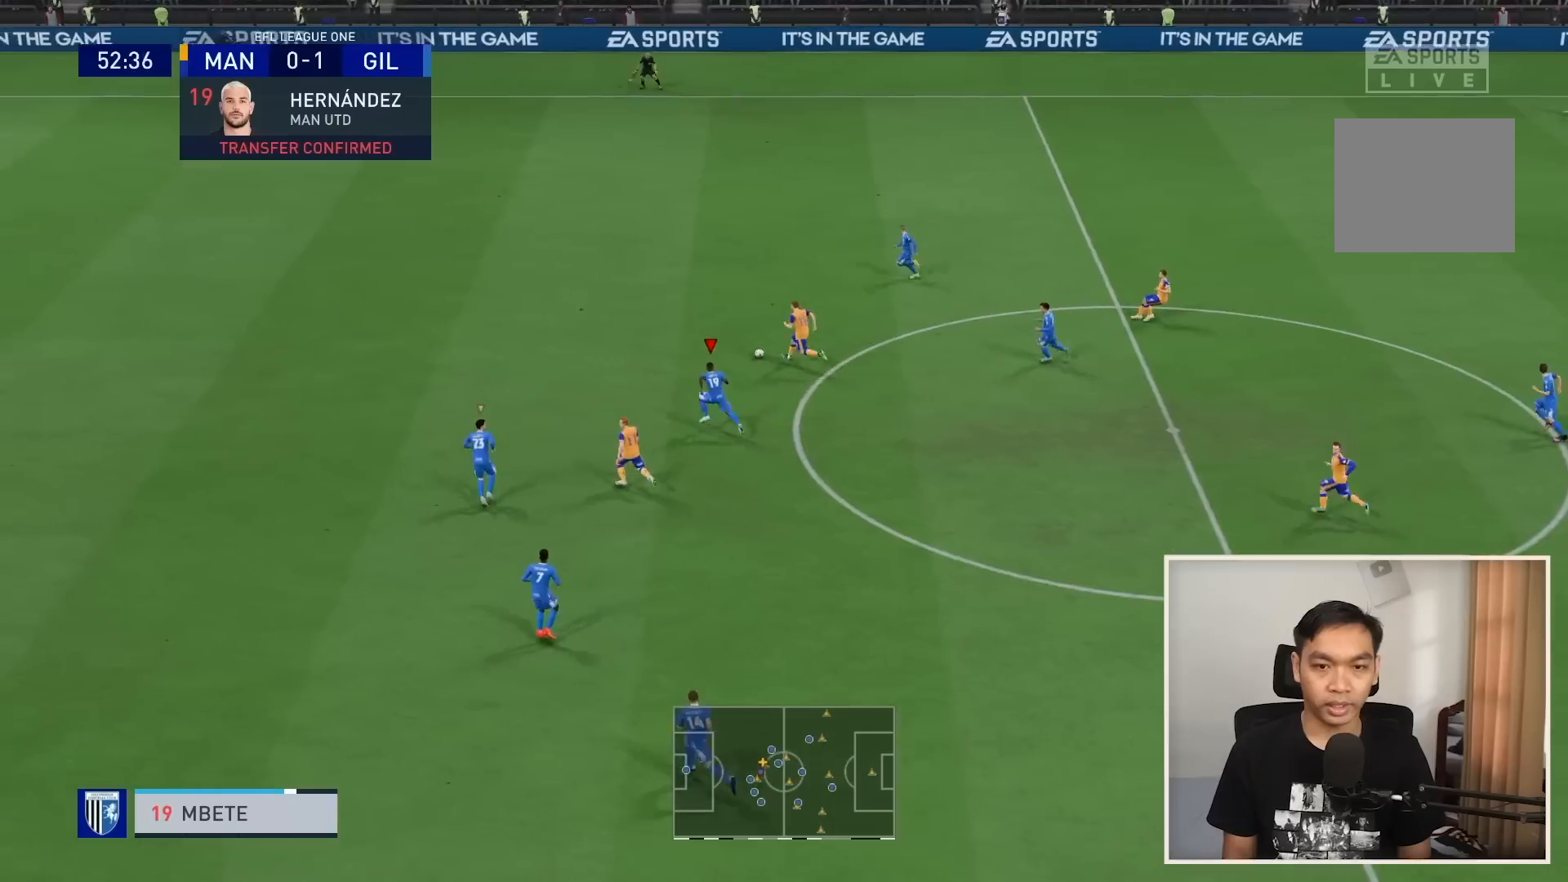
{"buttons": ["R1"], "left_stick": "up-left", "right_stick": "center", "events": []}
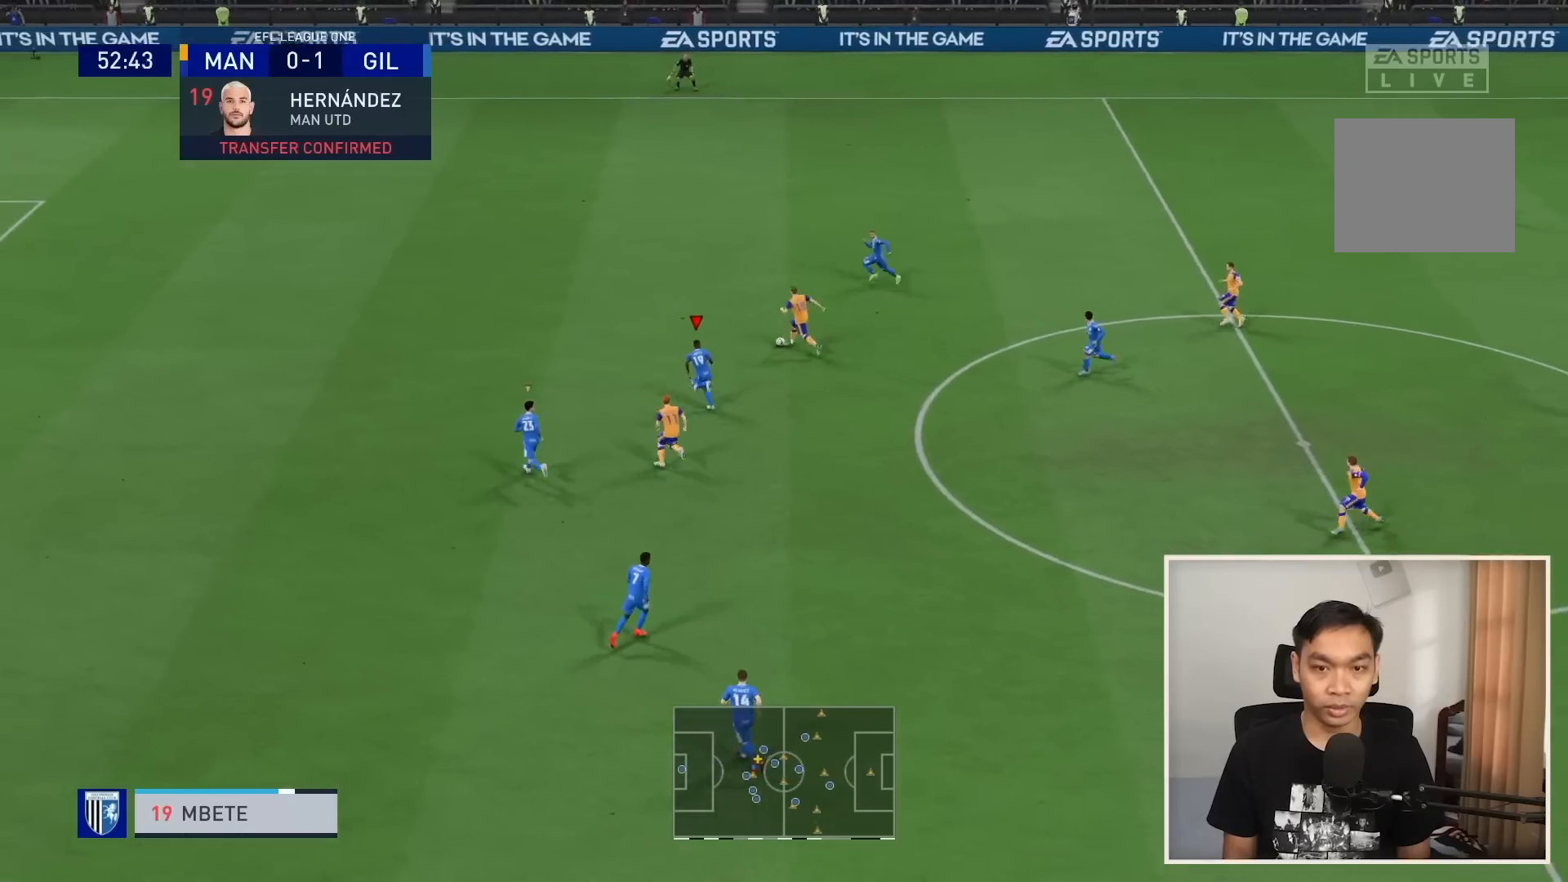
{"buttons": ["R1"], "left_stick": "up-left", "right_stick": "center", "events": []}
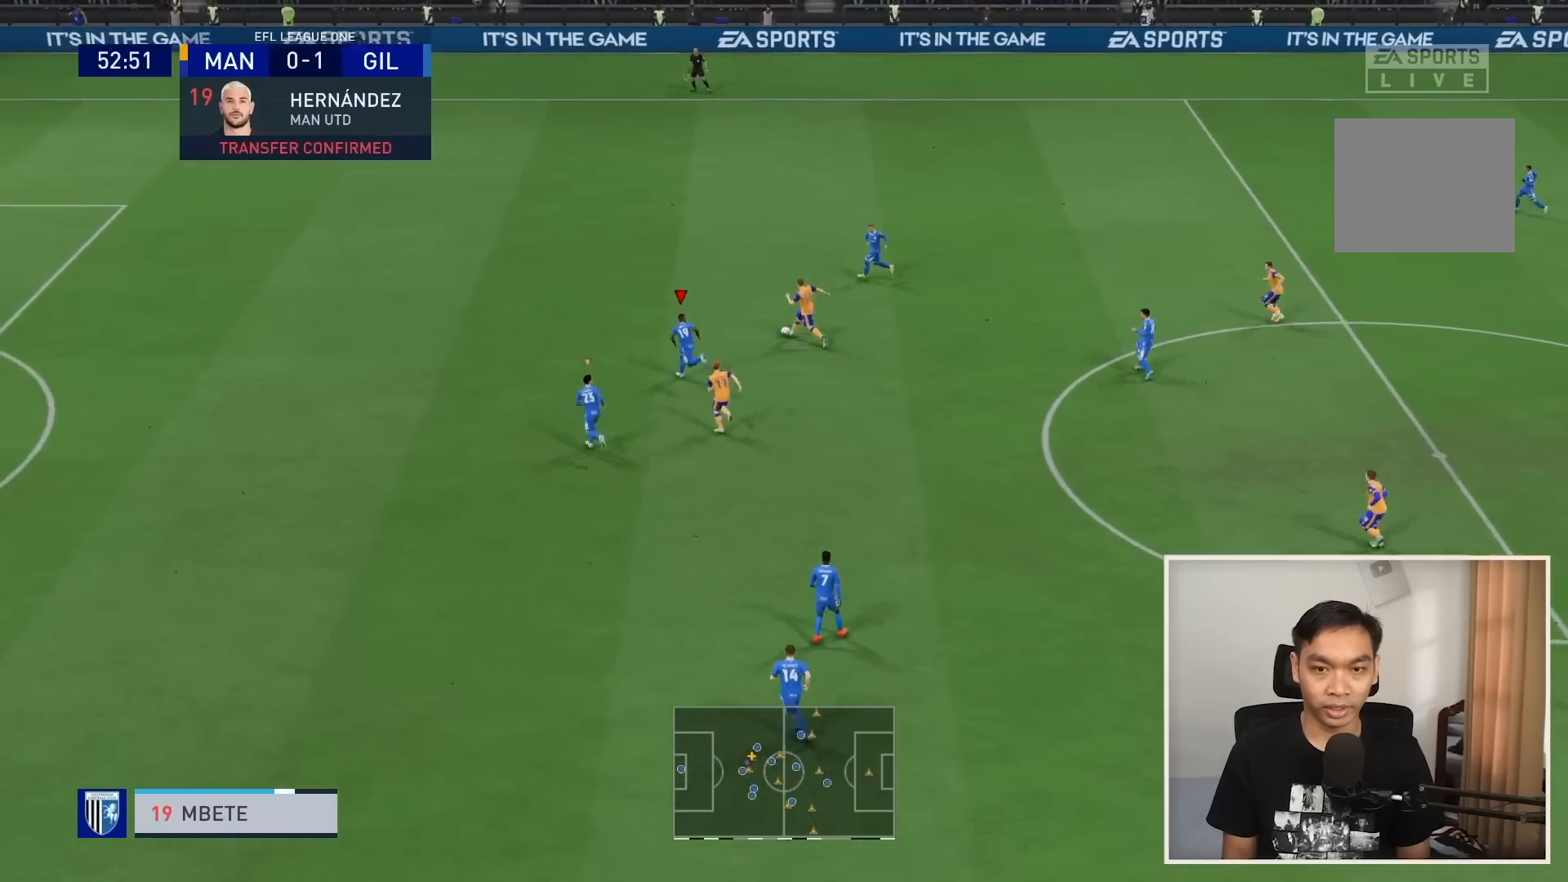
{"buttons": ["R1"], "left_stick": "up-left", "right_stick": "center", "events": []}
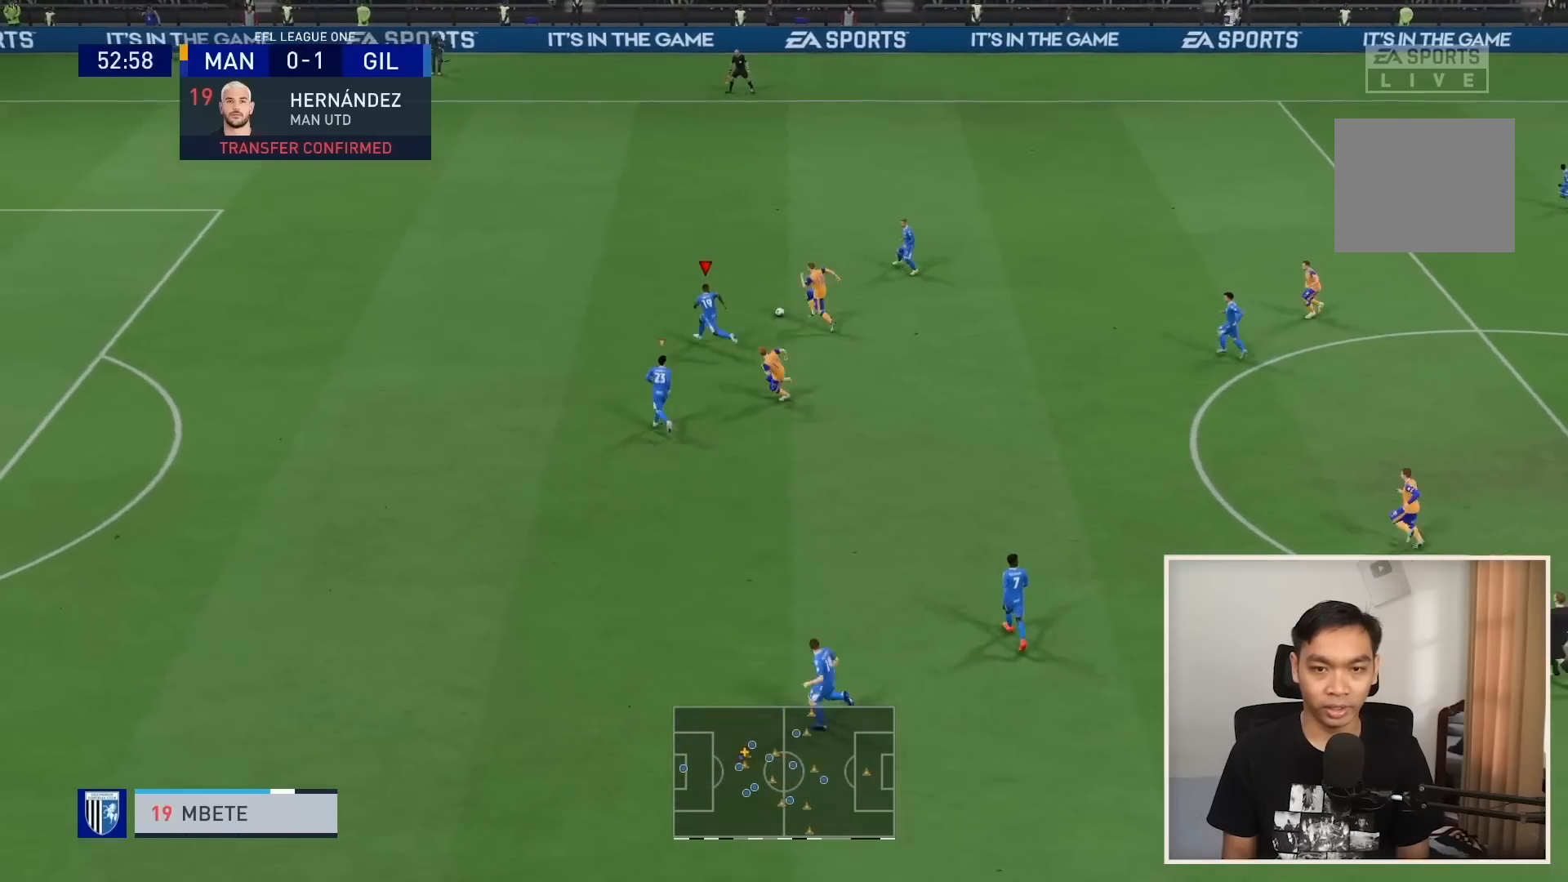
{"buttons": ["R1"], "left_stick": "up", "right_stick": "center", "events": [[100, "left_stick", "up"], [134, "CIRCLE", "down"], [267, "CIRCLE", "up"], [267, "R1", "up"], [334, "R1", "down"]]}
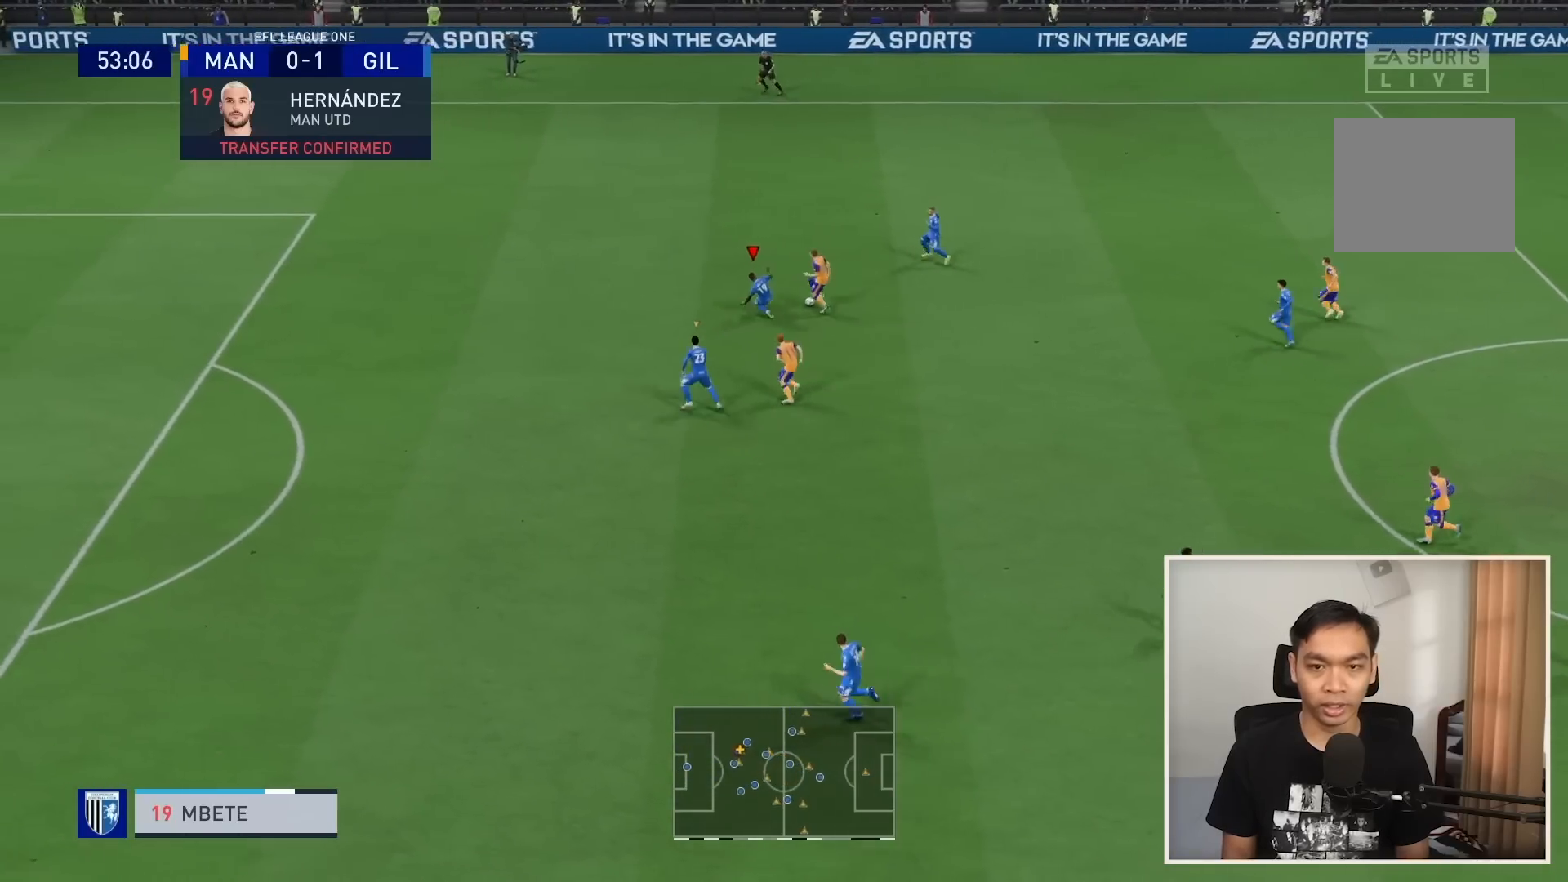
{"buttons": ["R1"], "left_stick": "up-right", "right_stick": "center", "events": [[300, "left_stick", "up-right"]]}
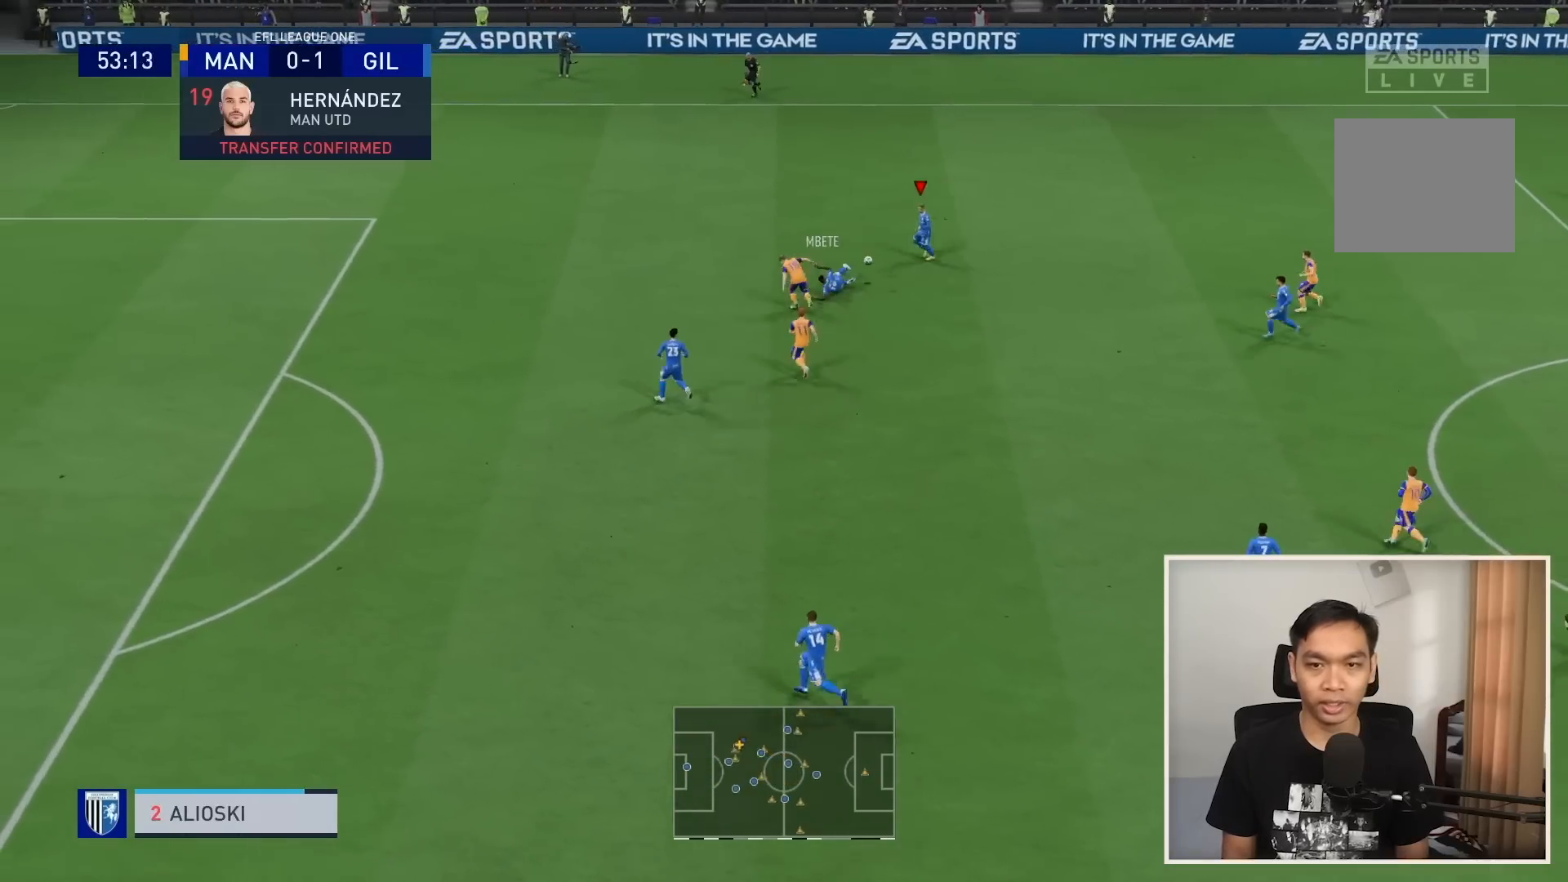
{"buttons": [], "left_stick": "up-right", "right_stick": "center", "events": [[100, "R1", "up"]]}
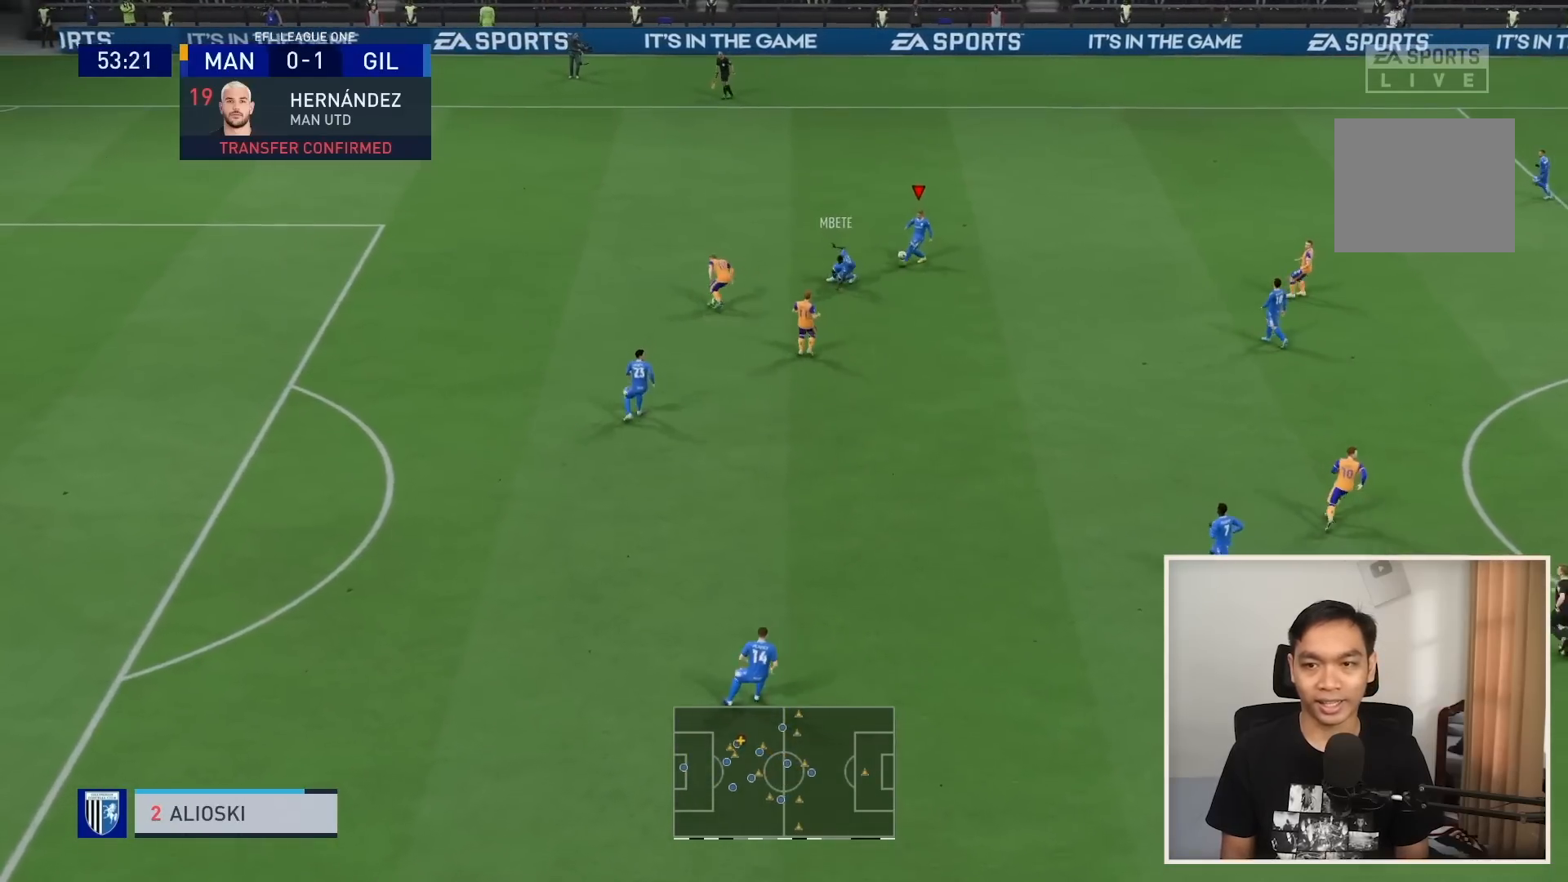
{"buttons": ["CROSS"], "left_stick": "up-right", "right_stick": "center", "events": [[467, "CROSS", "down"]]}
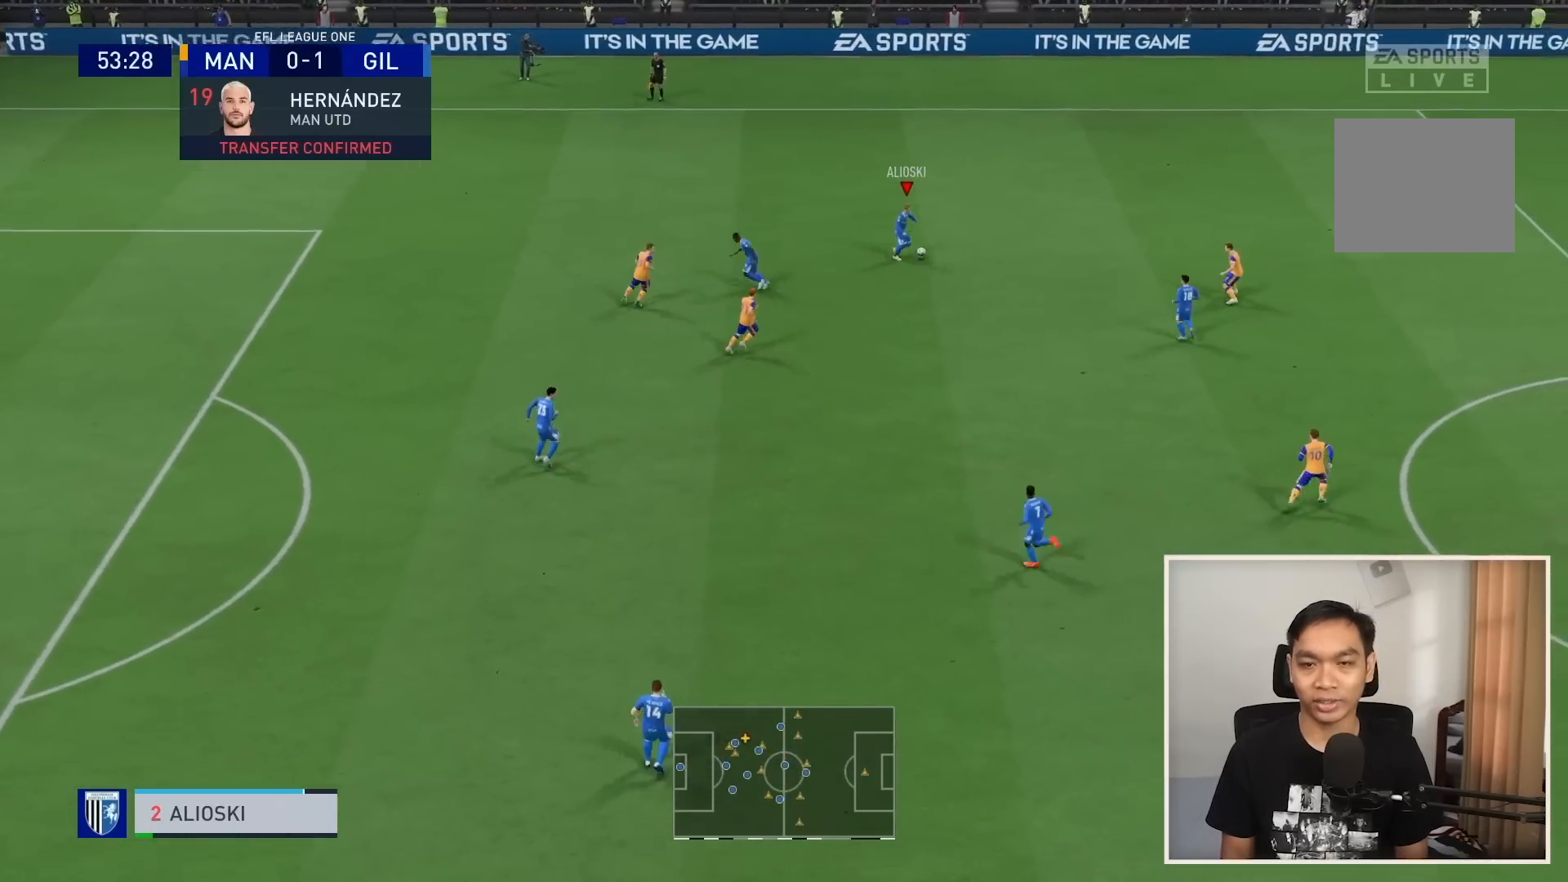
{"buttons": [], "left_stick": "center", "right_stick": "center", "events": [[67, "CROSS", "up"], [367, "left_stick", "center"]]}